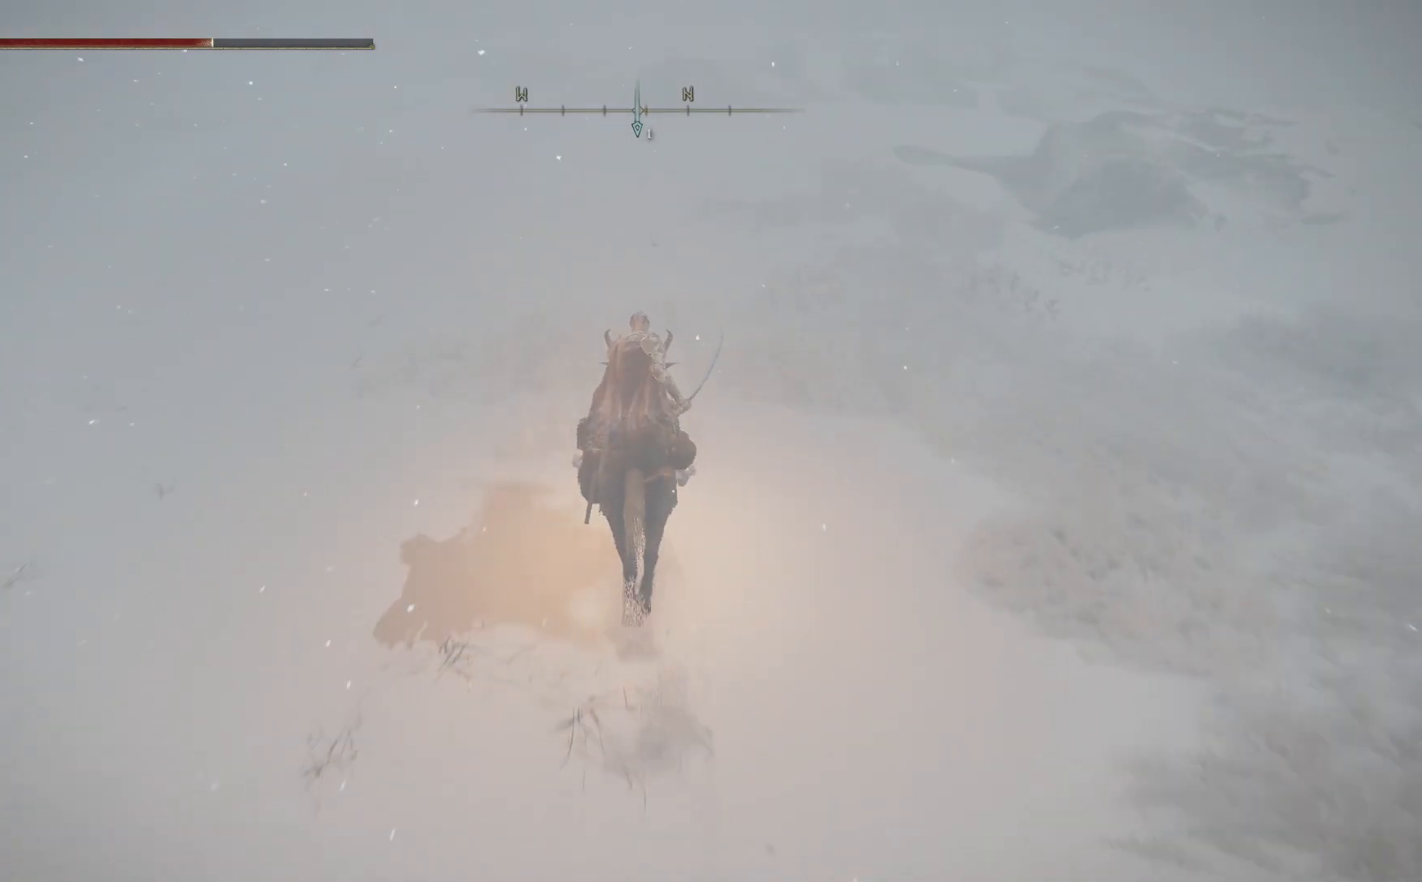
Gameplay with a controller (Xbox layout); each line is a JSON object with the inputs held at the frame after it. "events" lists button and stick changes between this image and that frame as [ms after this image, input, new state], when the widget could be followed in between.
{"buttons": ["B"], "left_stick": "up", "right_stick": "center", "events": []}
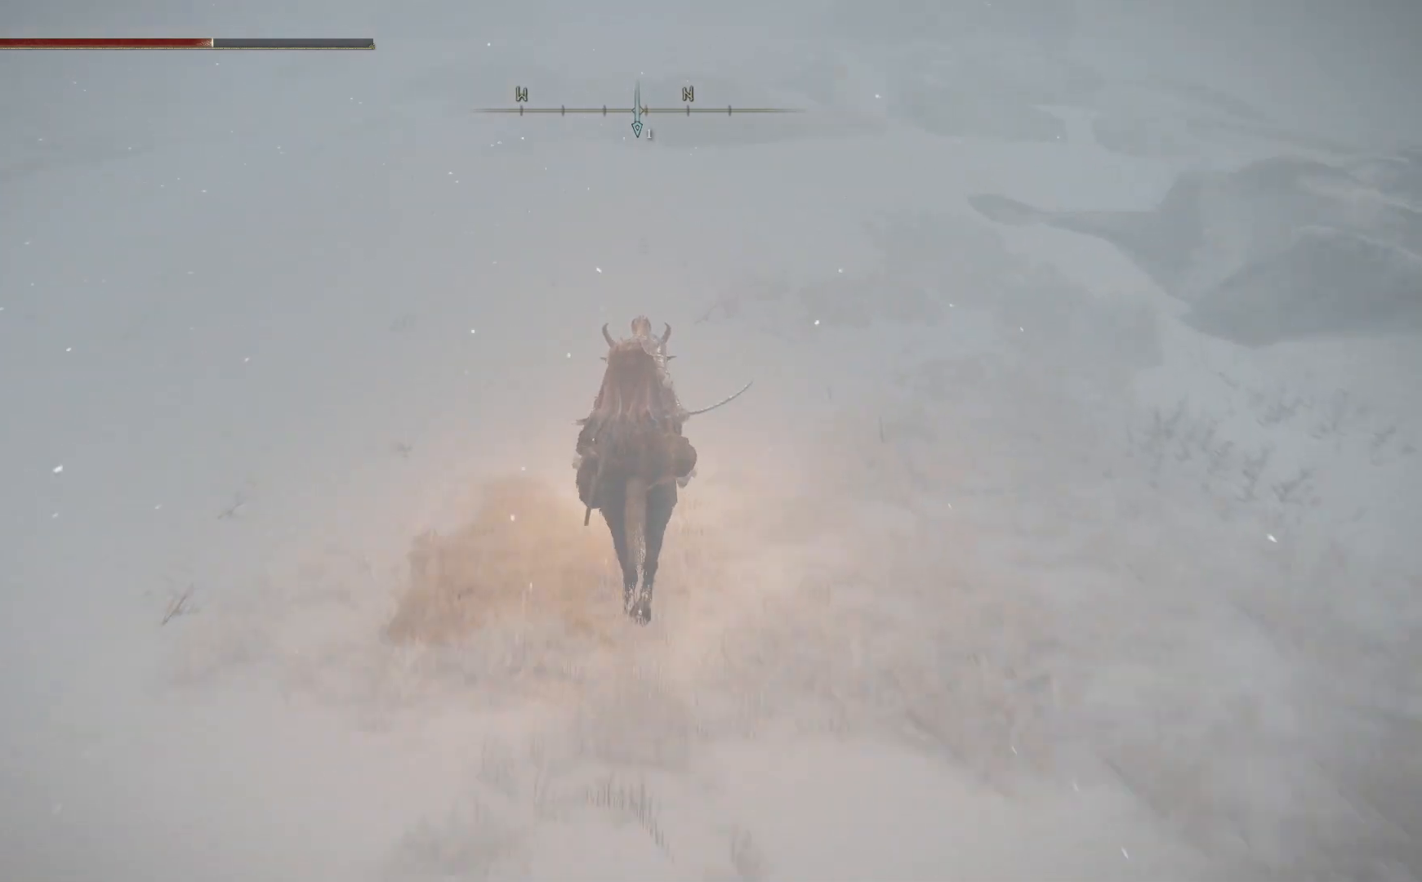
{"buttons": ["B"], "left_stick": "up", "right_stick": "center", "events": []}
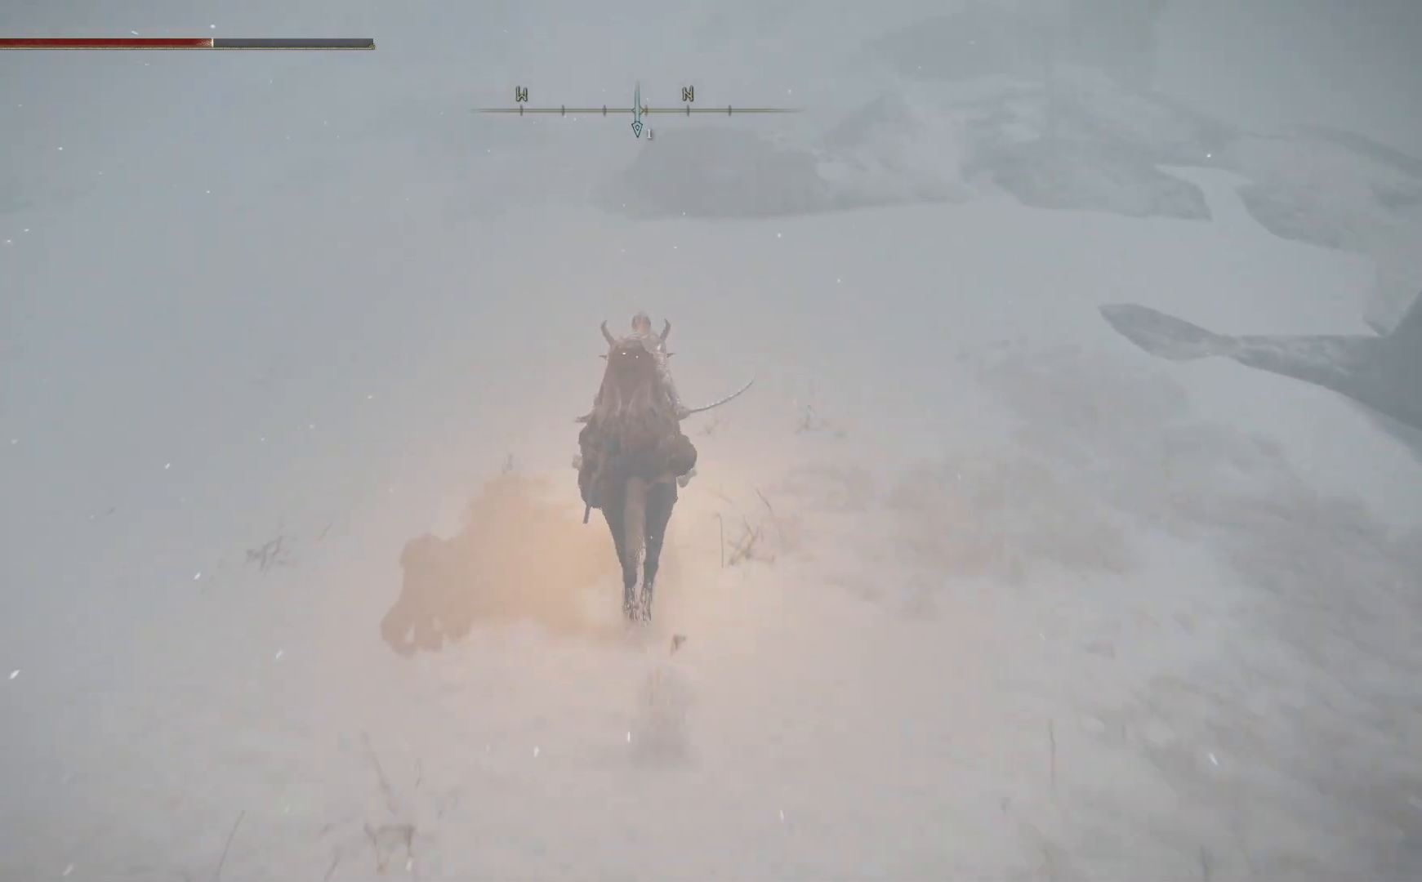
{"buttons": [], "left_stick": "up", "right_stick": "center", "events": [[67, "B", "up"]]}
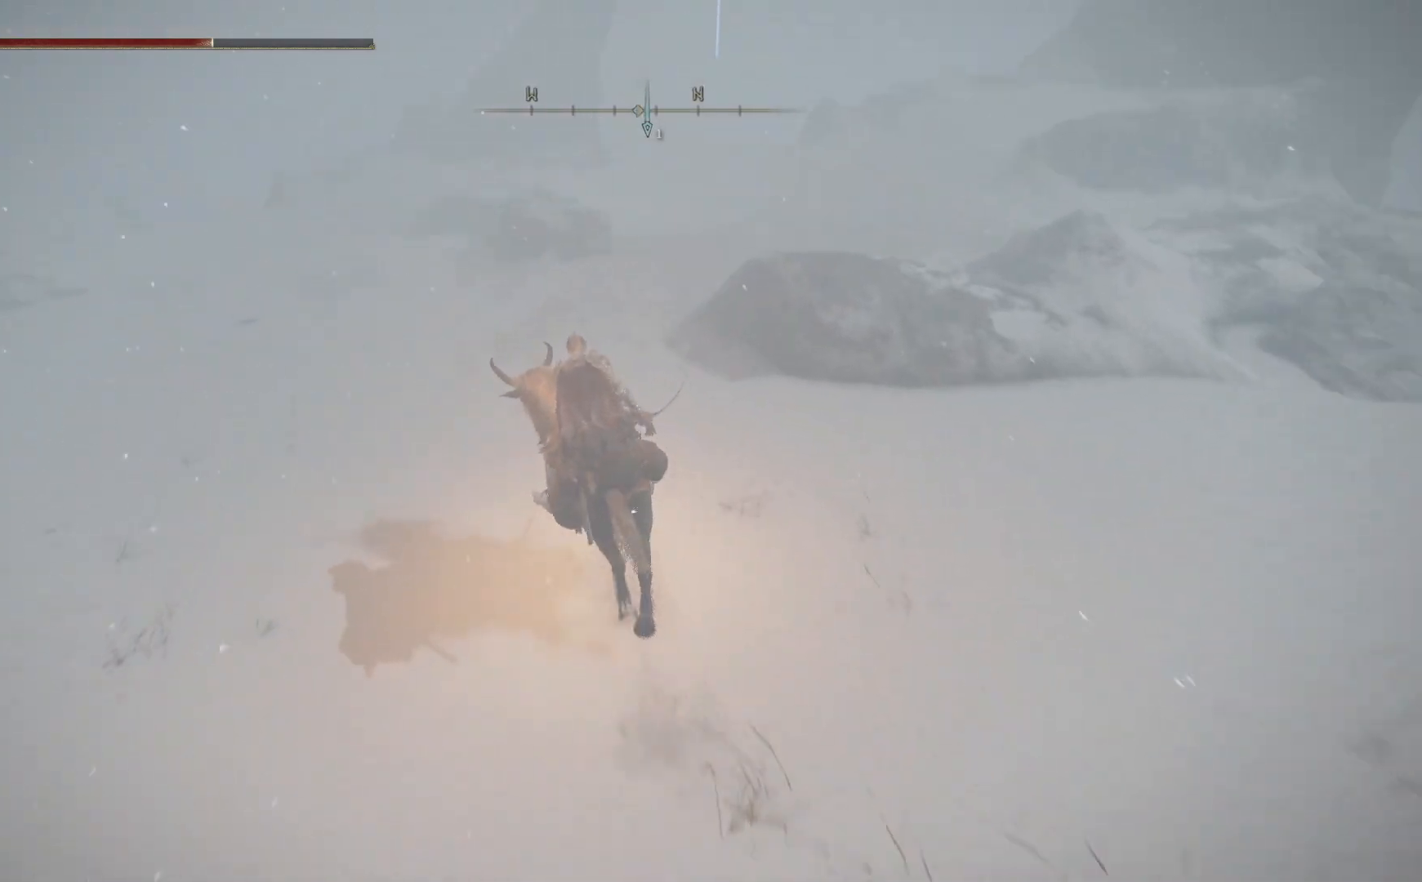
{"buttons": ["B"], "left_stick": "up", "right_stick": "center", "events": [[117, "B", "down"]]}
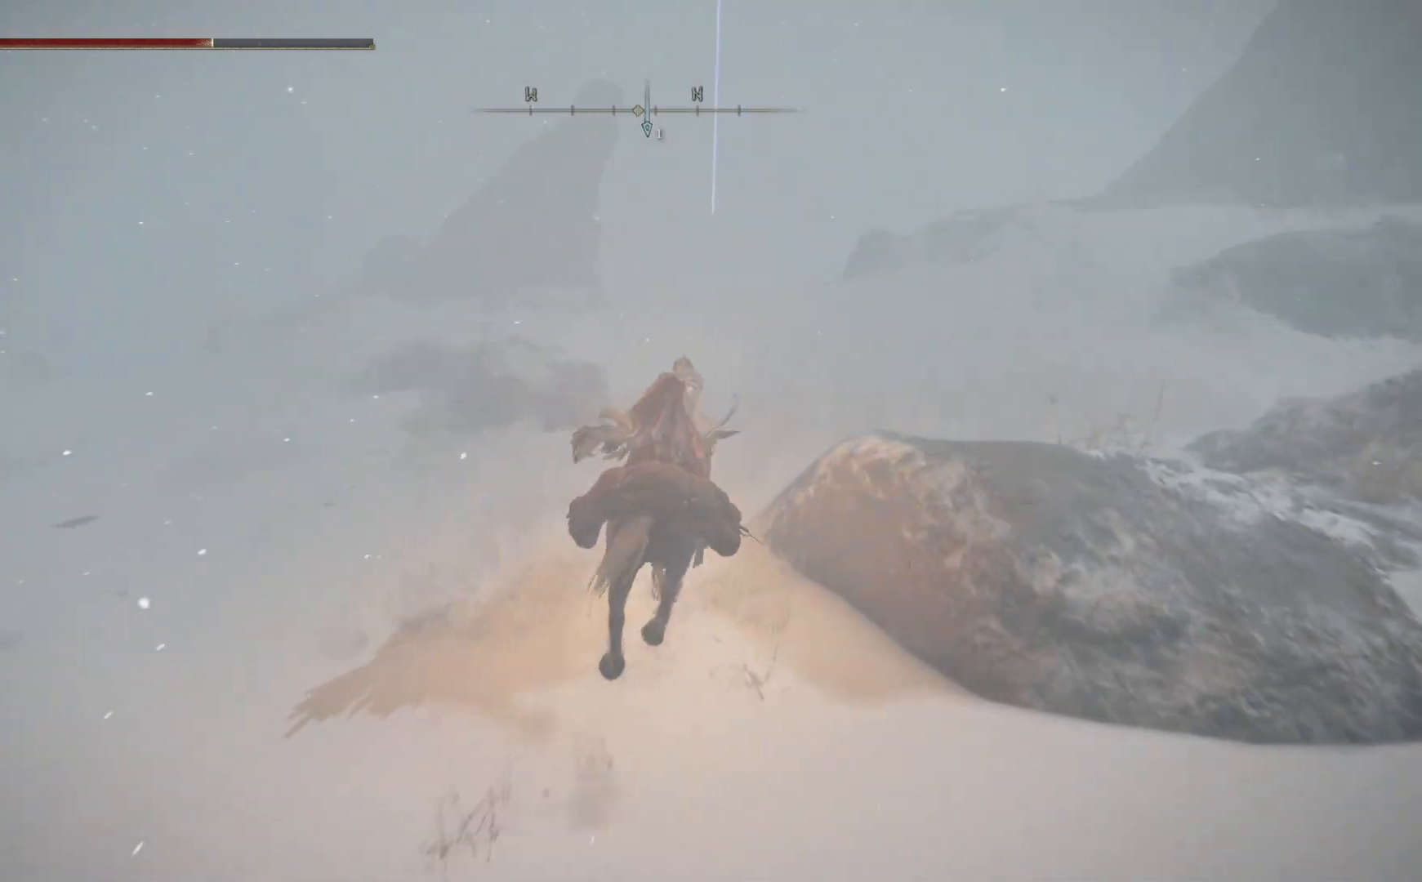
{"buttons": ["B"], "left_stick": "up", "right_stick": "center", "events": []}
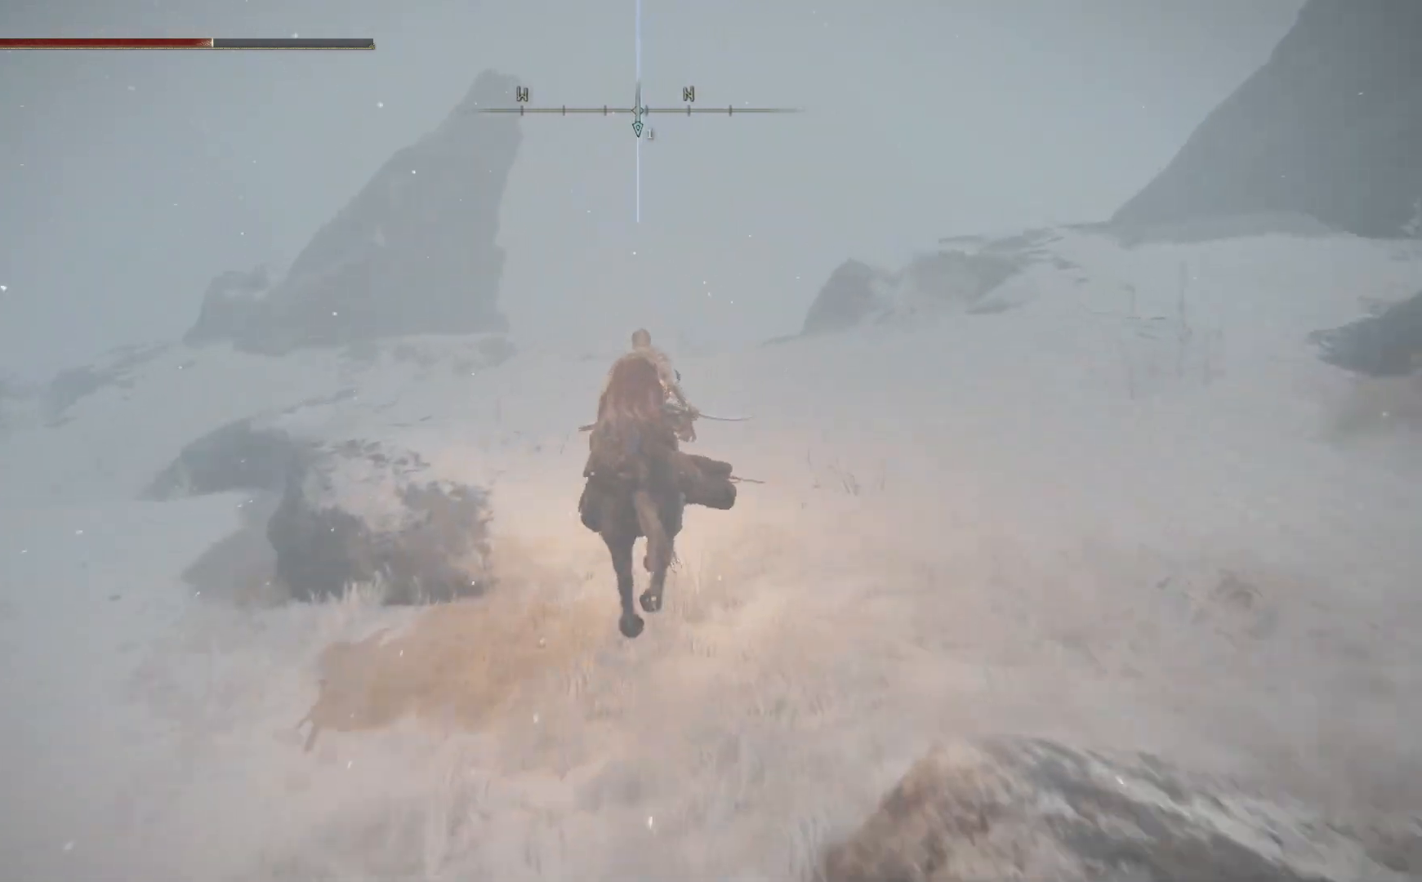
{"buttons": ["B"], "left_stick": "up", "right_stick": "center", "events": []}
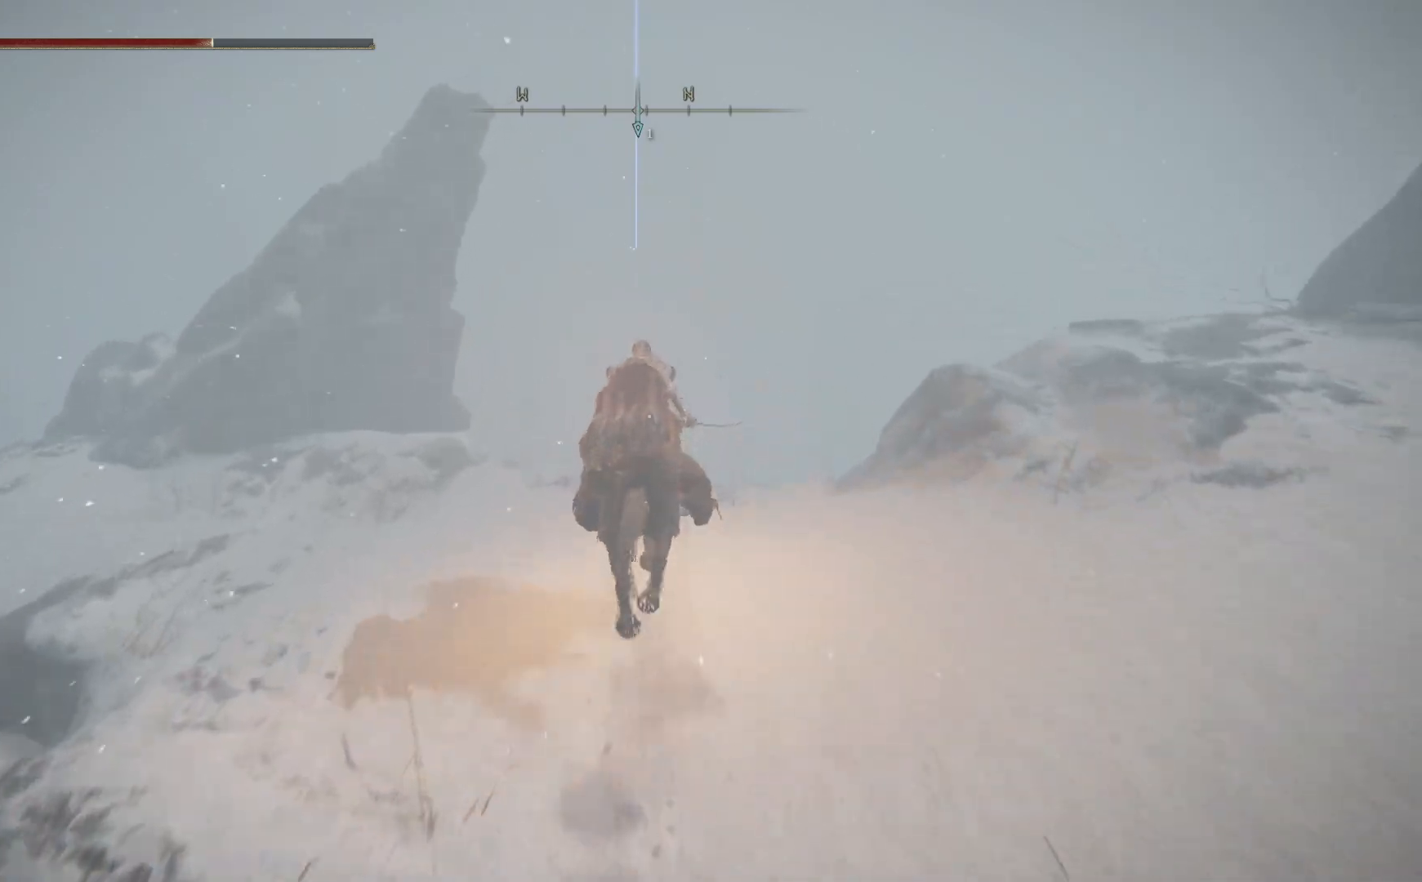
{"buttons": [], "left_stick": "down-left", "right_stick": "down-left", "events": [[83, "B", "up"], [217, "right_stick", "down"], [350, "left_stick", "left"], [400, "right_stick", "down-left"], [433, "left_stick", "down-left"]]}
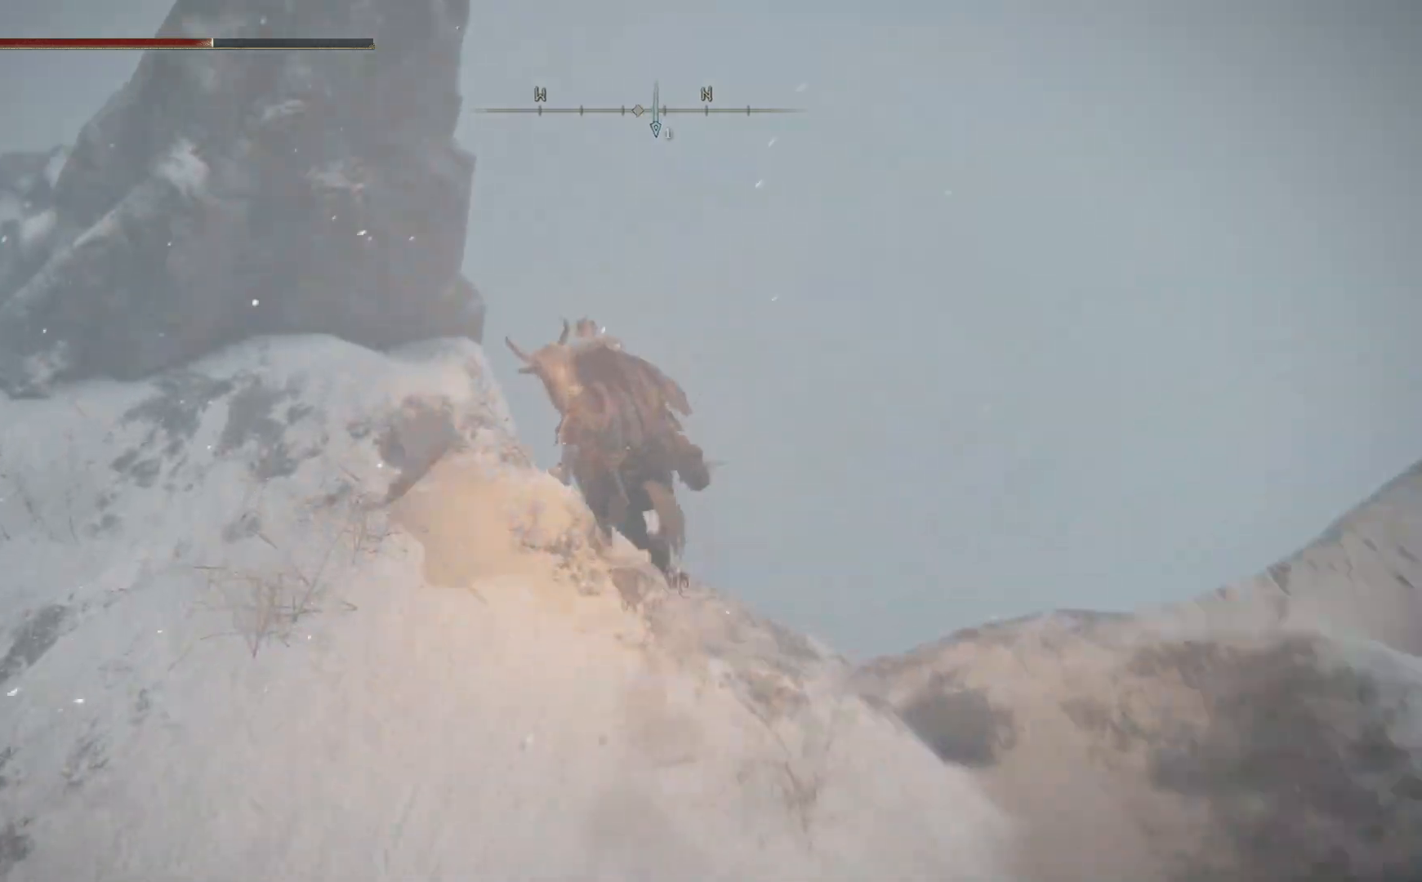
{"buttons": [], "left_stick": "left", "right_stick": "down-right", "events": [[400, "right_stick", "center"], [467, "left_stick", "left"], [500, "right_stick", "down-right"]]}
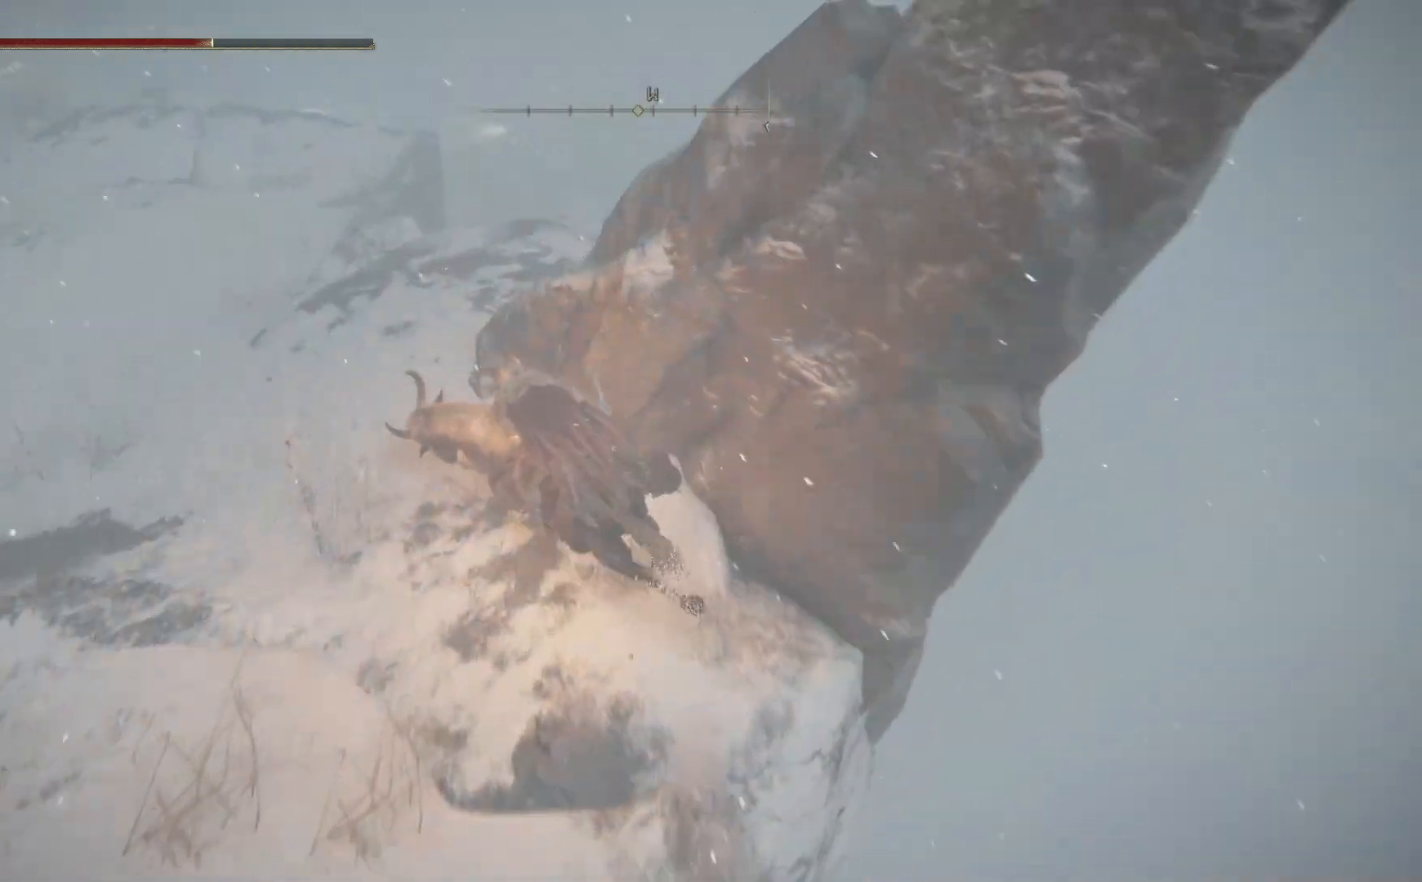
{"buttons": [], "left_stick": "up-left", "right_stick": "down-right", "events": [[17, "left_stick", "up-left"]]}
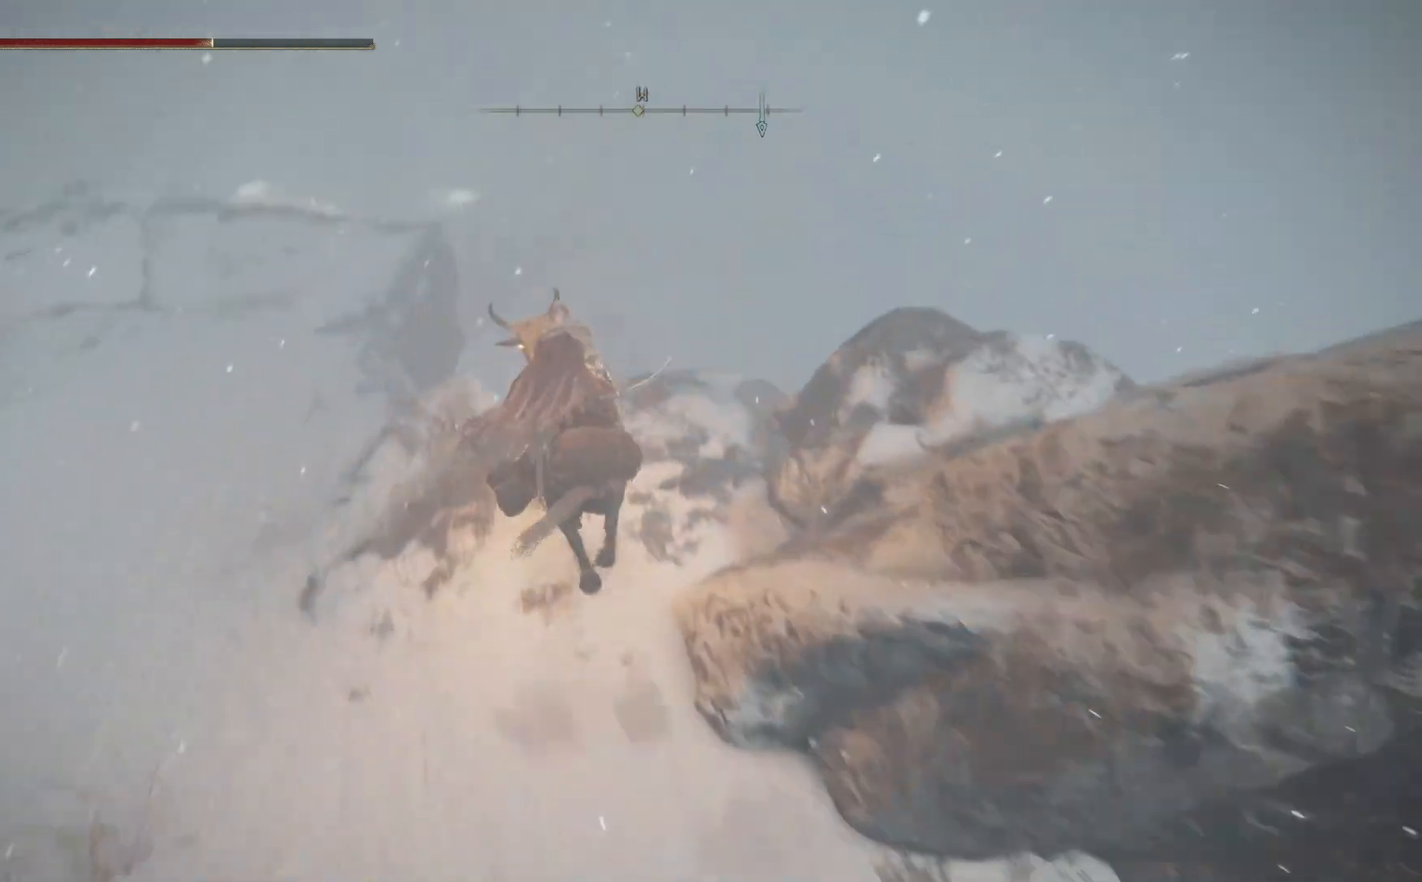
{"buttons": [], "left_stick": "down-left", "right_stick": "down", "events": [[167, "right_stick", "down"], [333, "left_stick", "down-left"]]}
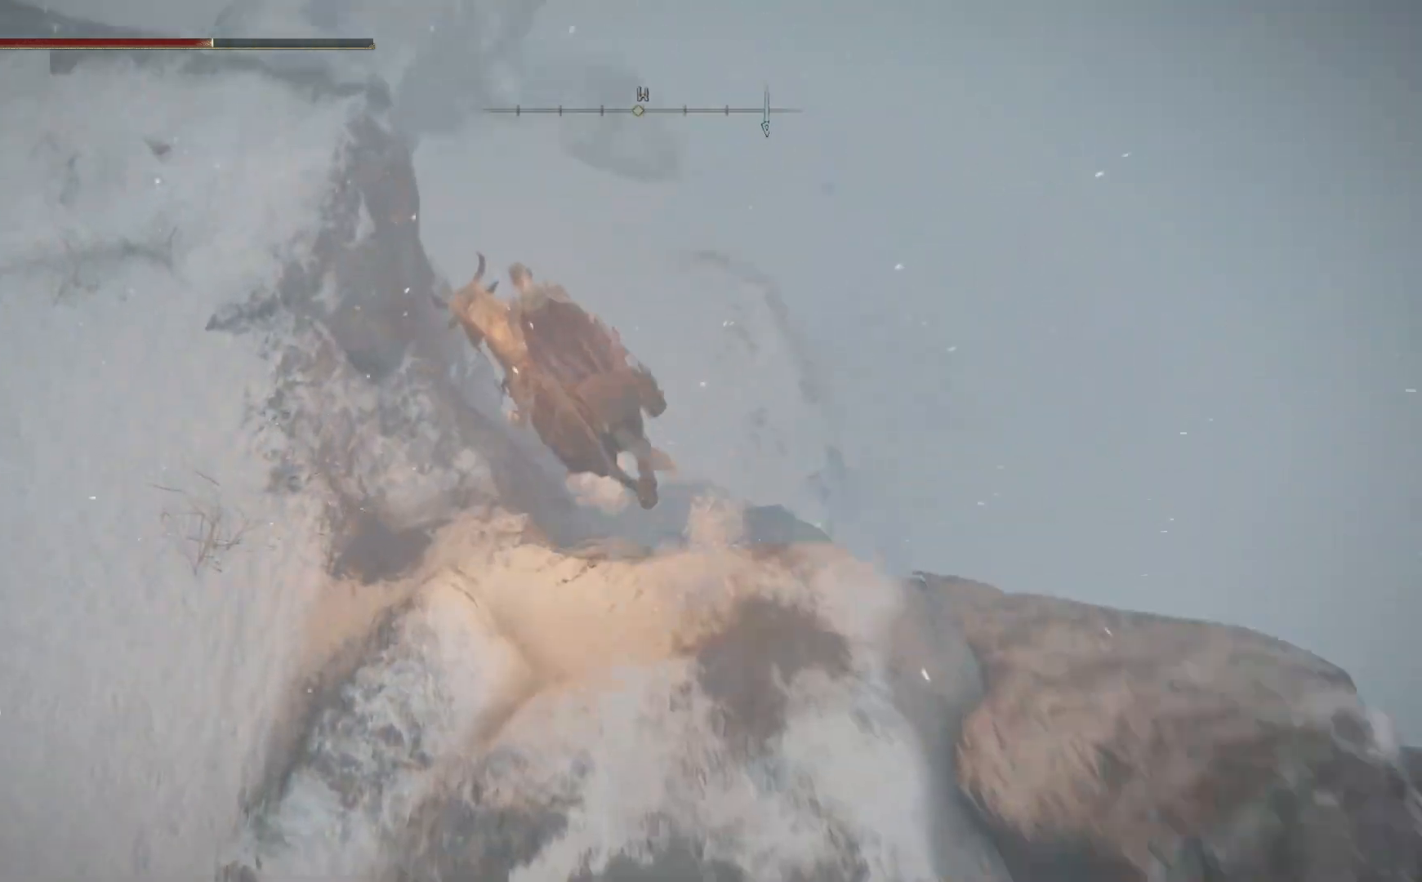
{"buttons": [], "left_stick": "up-right", "right_stick": "center", "events": [[50, "right_stick", "center"], [133, "left_stick", "left"], [317, "left_stick", "up-right"]]}
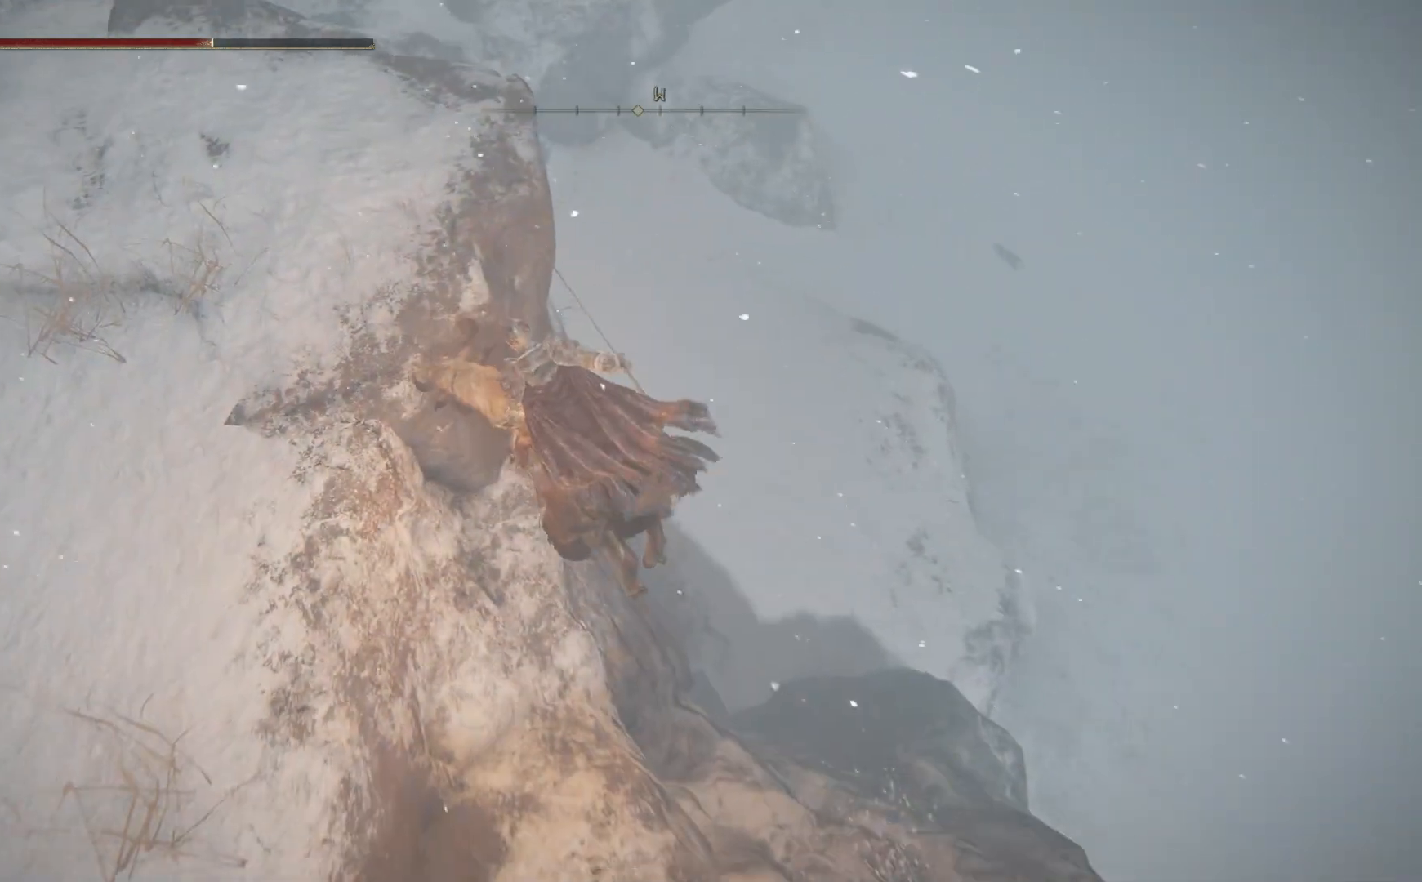
{"buttons": [], "left_stick": "up-right", "right_stick": "center", "events": [[17, "right_stick", "up-right"], [317, "right_stick", "center"]]}
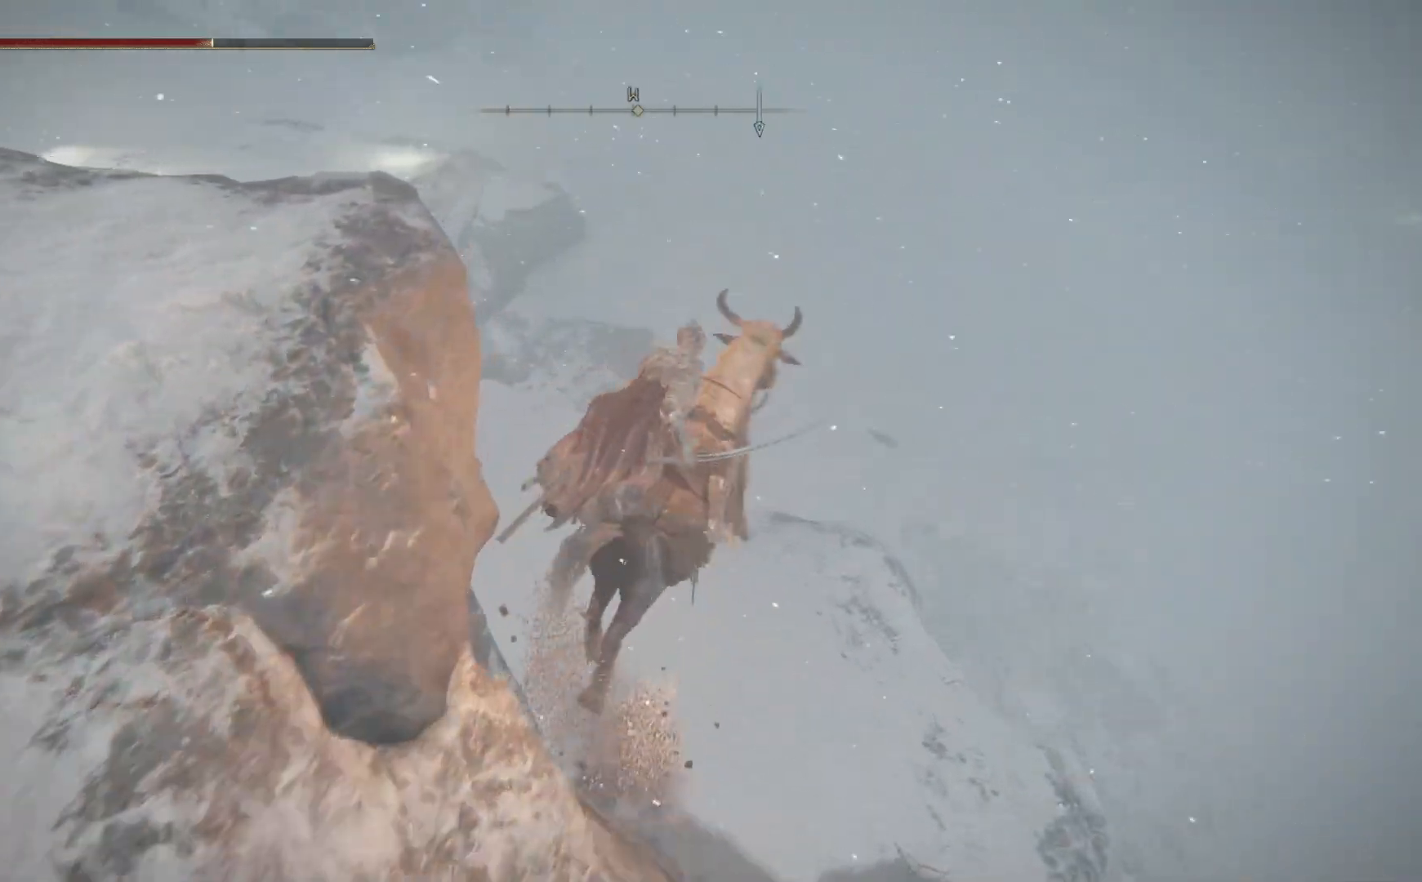
{"buttons": [], "left_stick": "up", "right_stick": "center", "events": [[17, "A", "down"], [133, "A", "up"], [333, "left_stick", "up"]]}
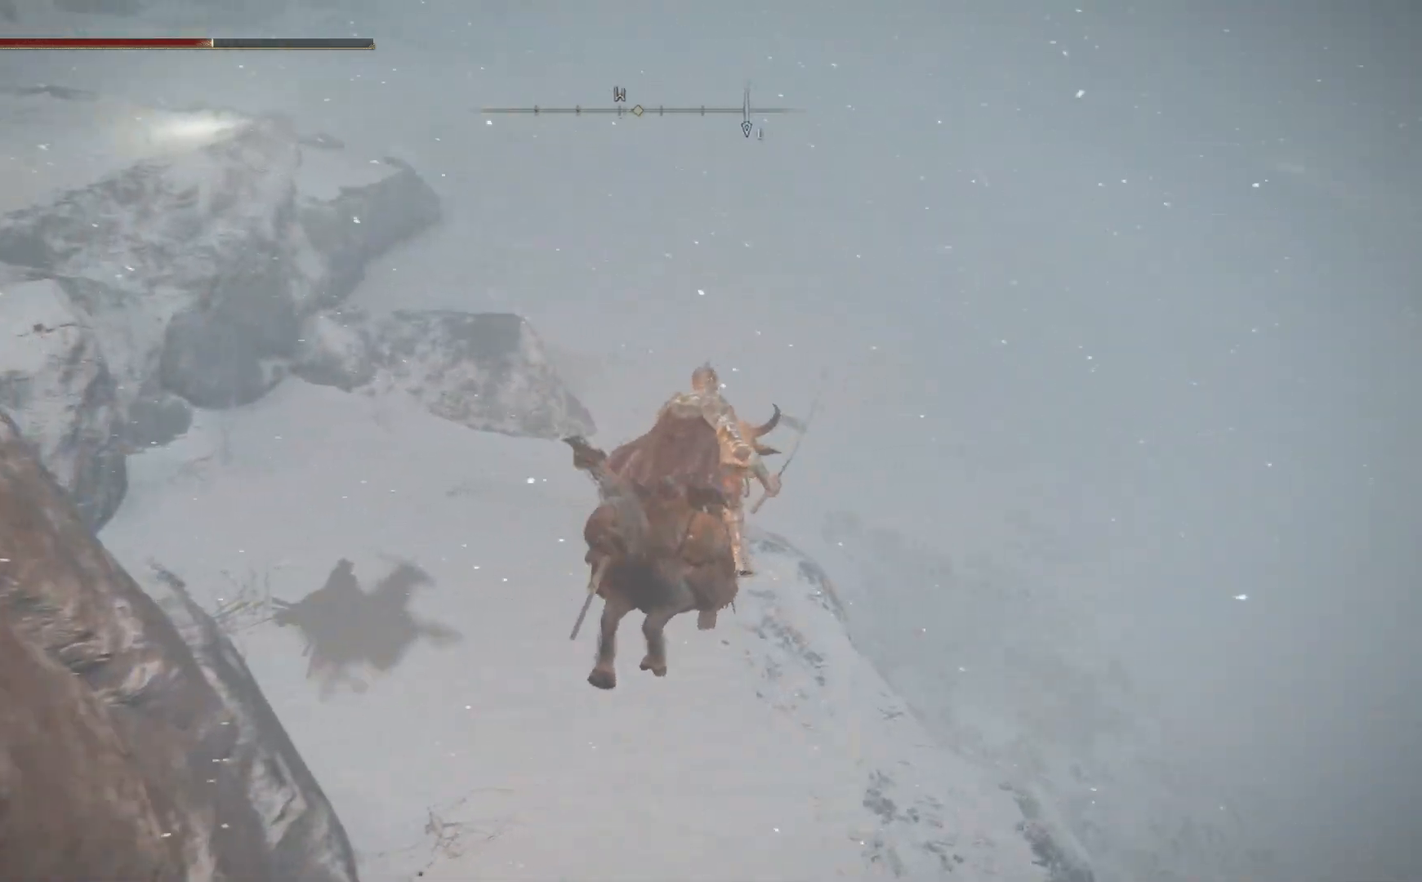
{"buttons": [], "left_stick": "up", "right_stick": "up-right", "events": [[83, "right_stick", "up-right"]]}
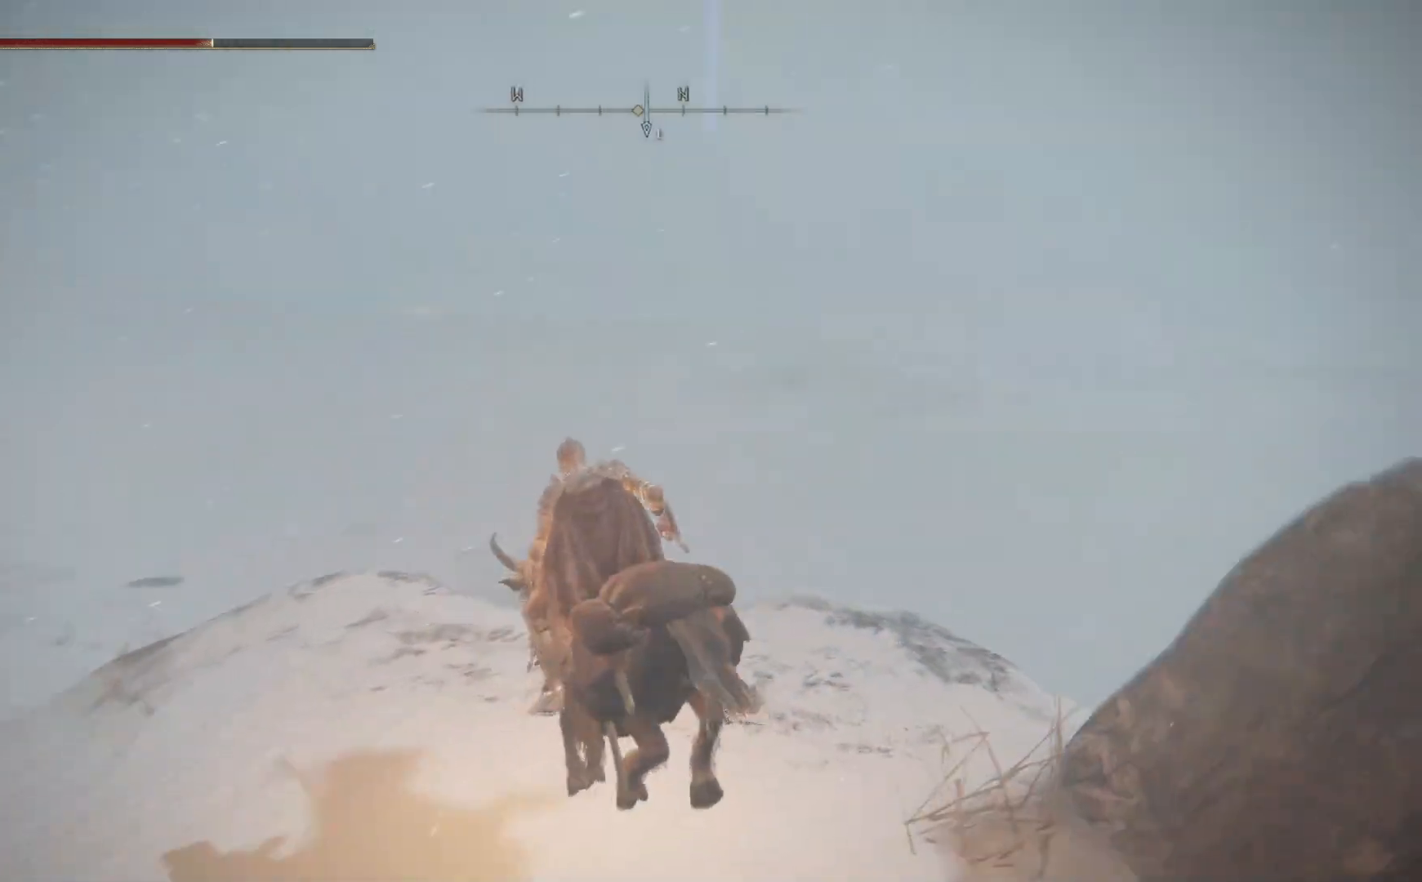
{"buttons": ["B"], "left_stick": "up", "right_stick": "center", "events": [[50, "right_stick", "center"], [117, "B", "down"]]}
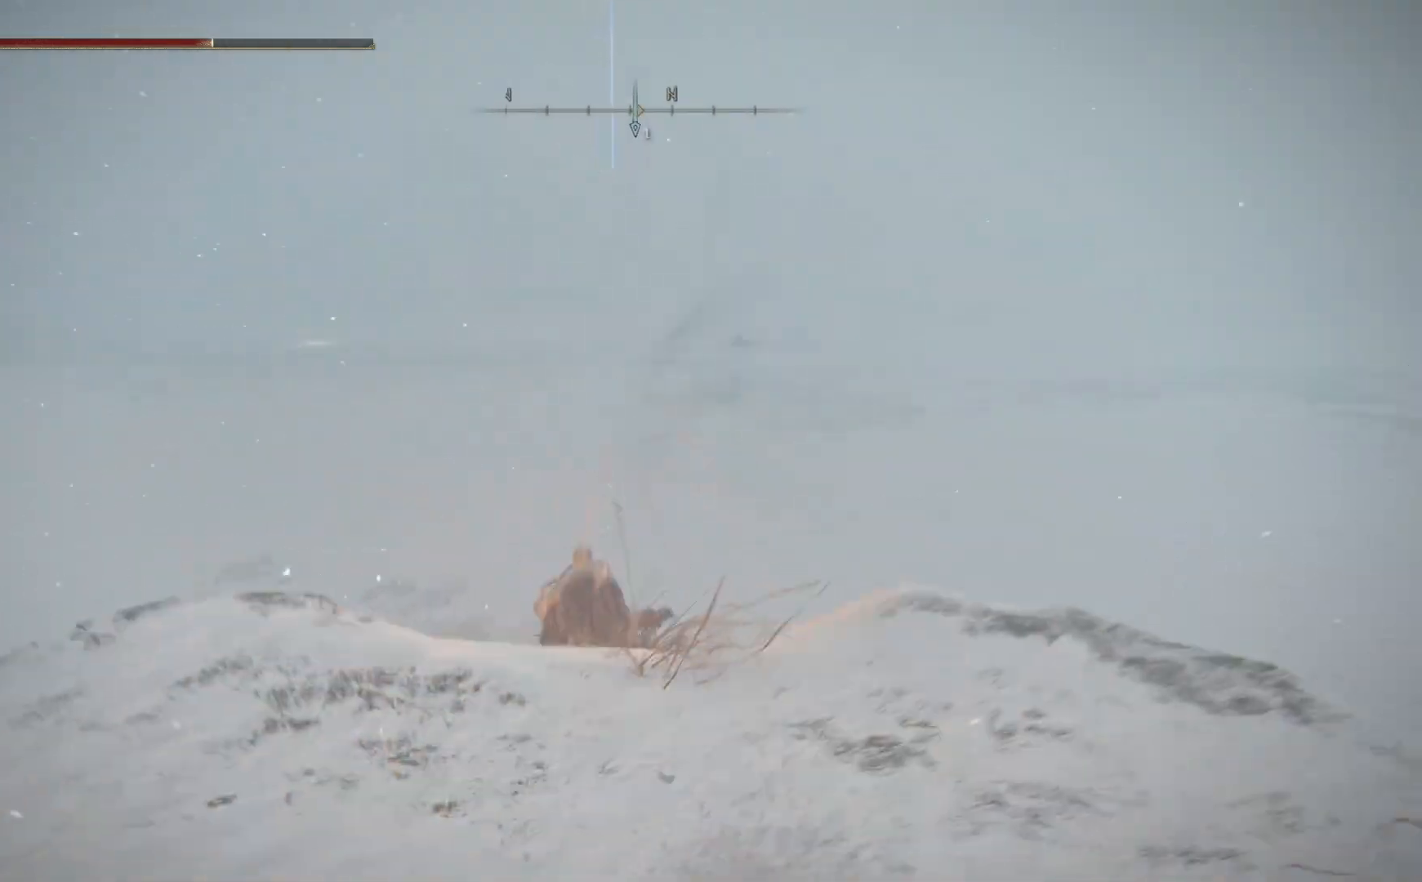
{"buttons": ["B"], "left_stick": "up", "right_stick": "center", "events": []}
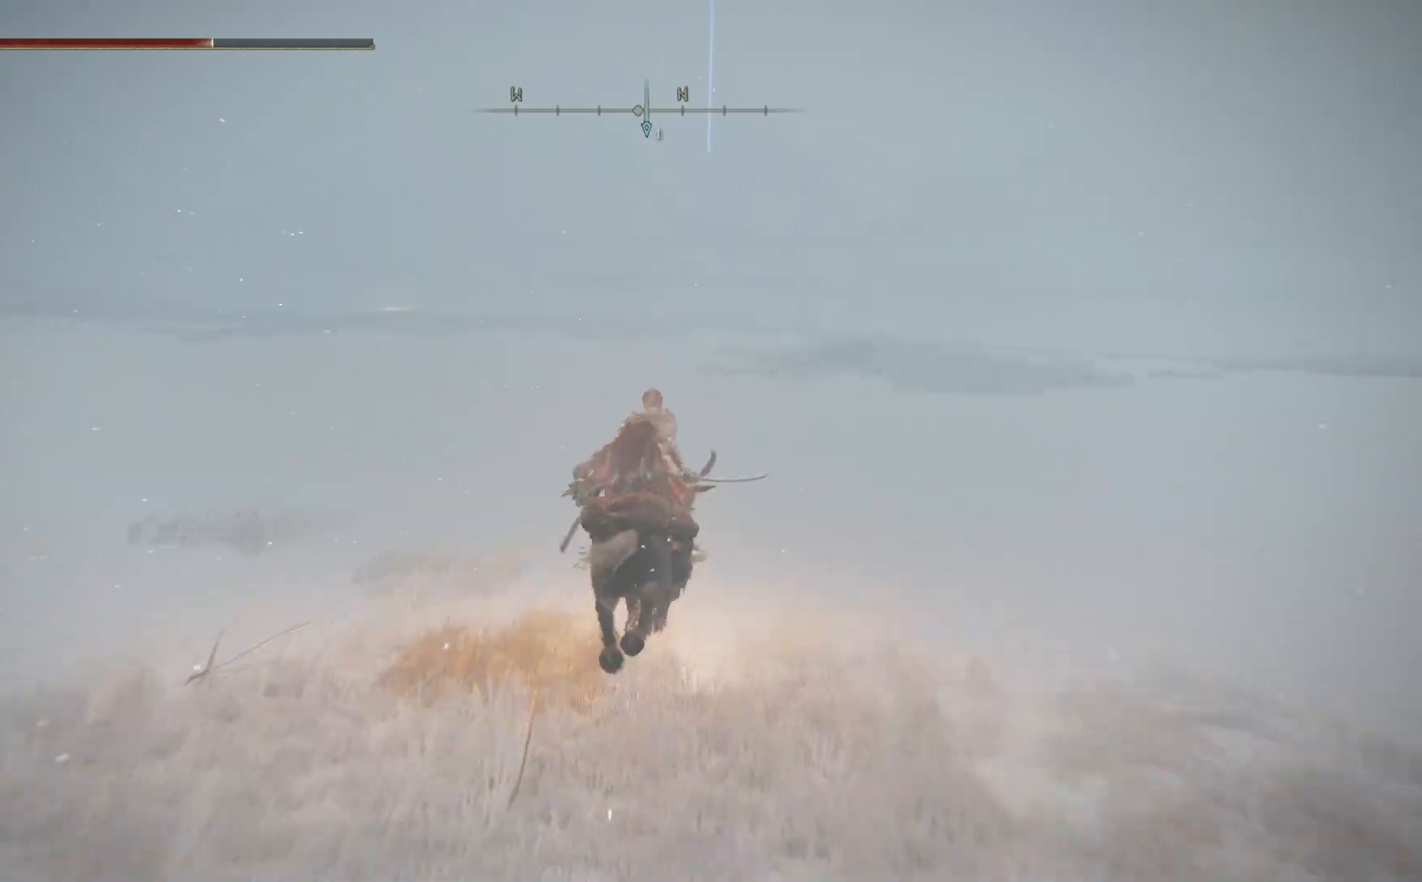
{"buttons": ["B"], "left_stick": "up", "right_stick": "center", "events": []}
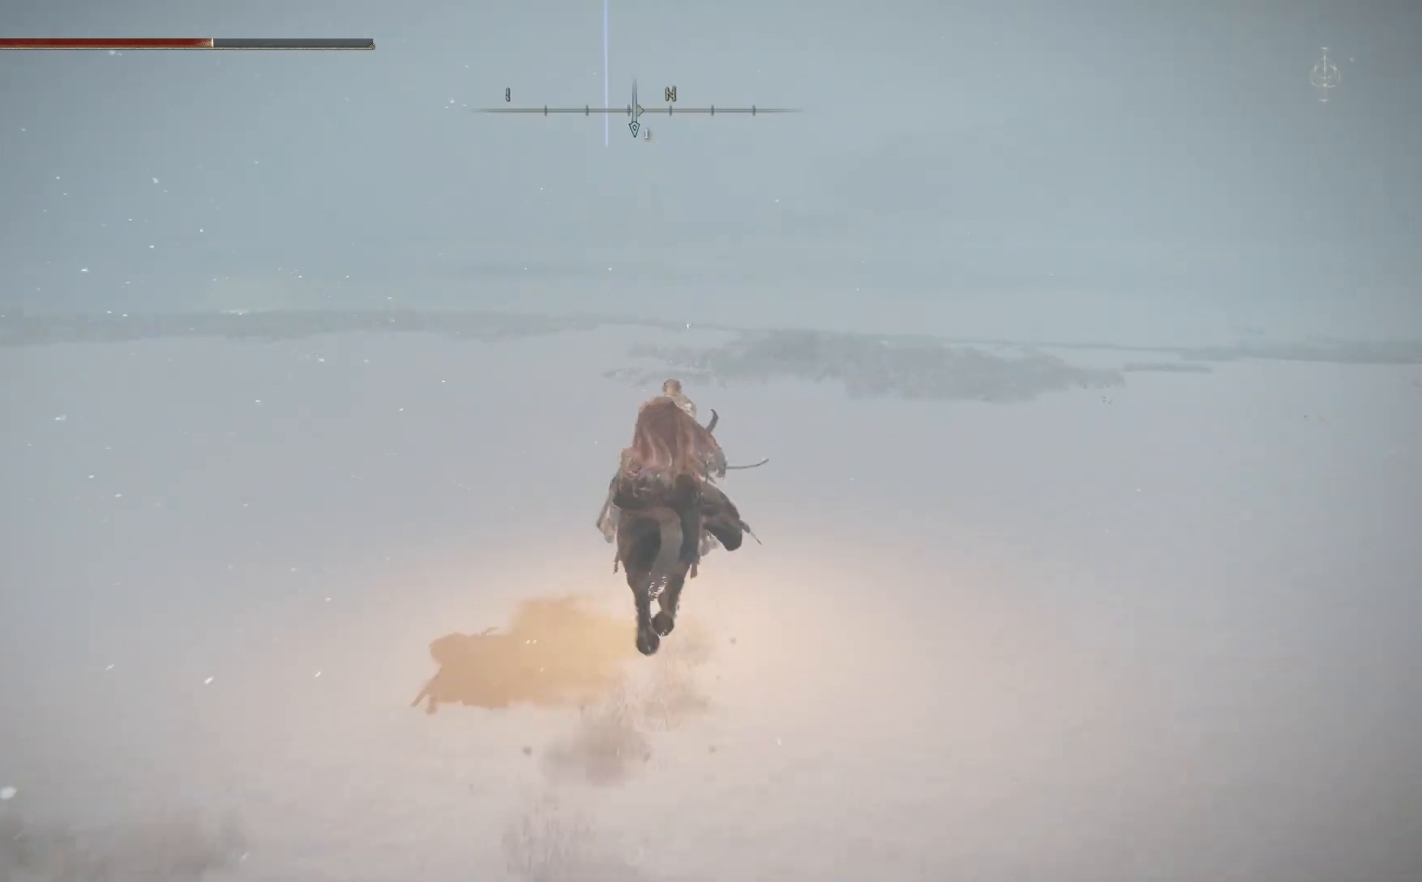
{"buttons": ["B"], "left_stick": "up", "right_stick": "center", "events": []}
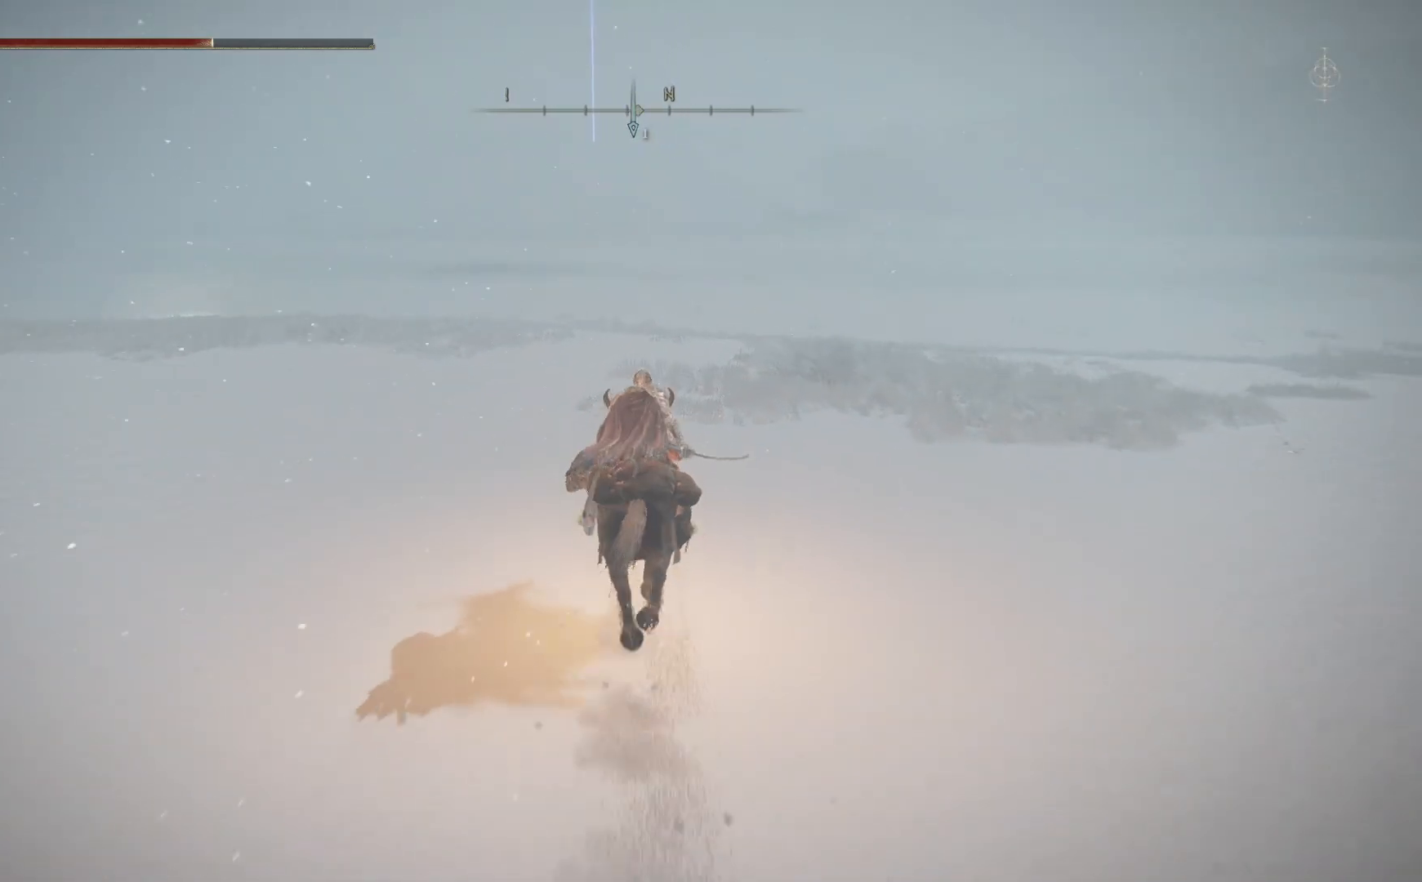
{"buttons": ["B"], "left_stick": "up", "right_stick": "center", "events": []}
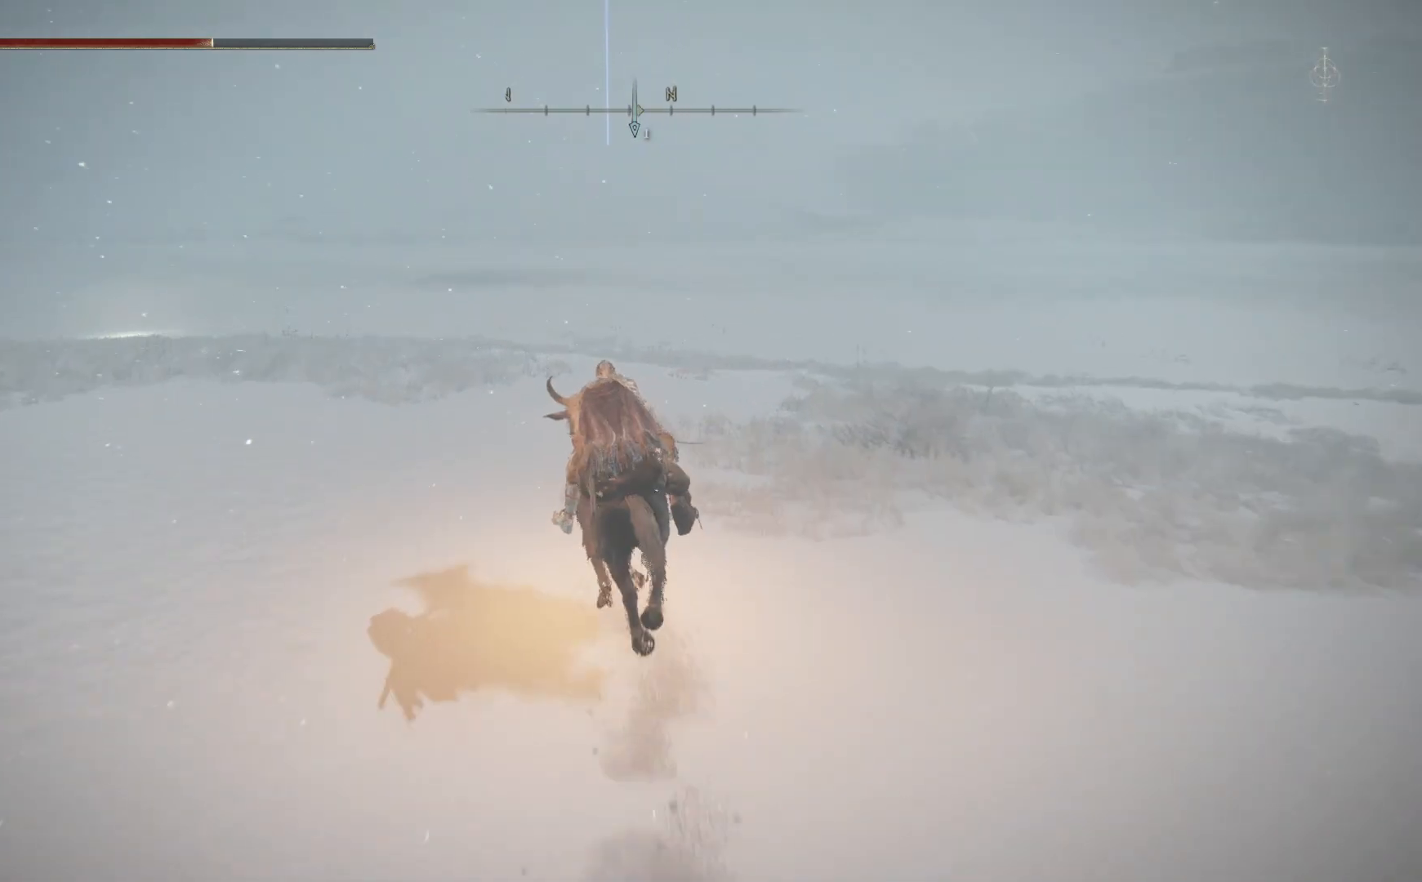
{"buttons": ["B"], "left_stick": "up", "right_stick": "center", "events": []}
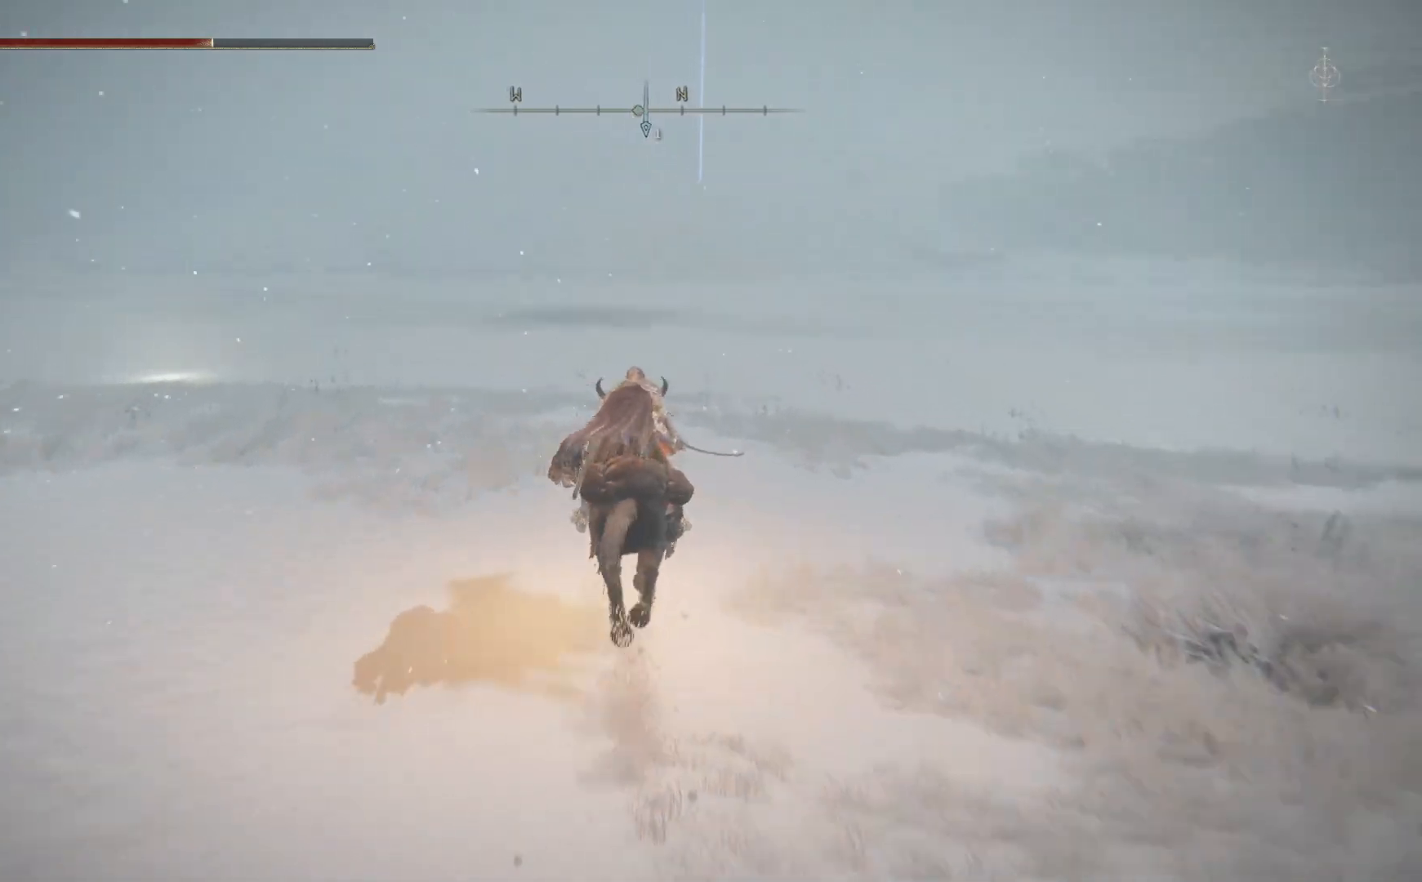
{"buttons": ["B"], "left_stick": "up", "right_stick": "center", "events": []}
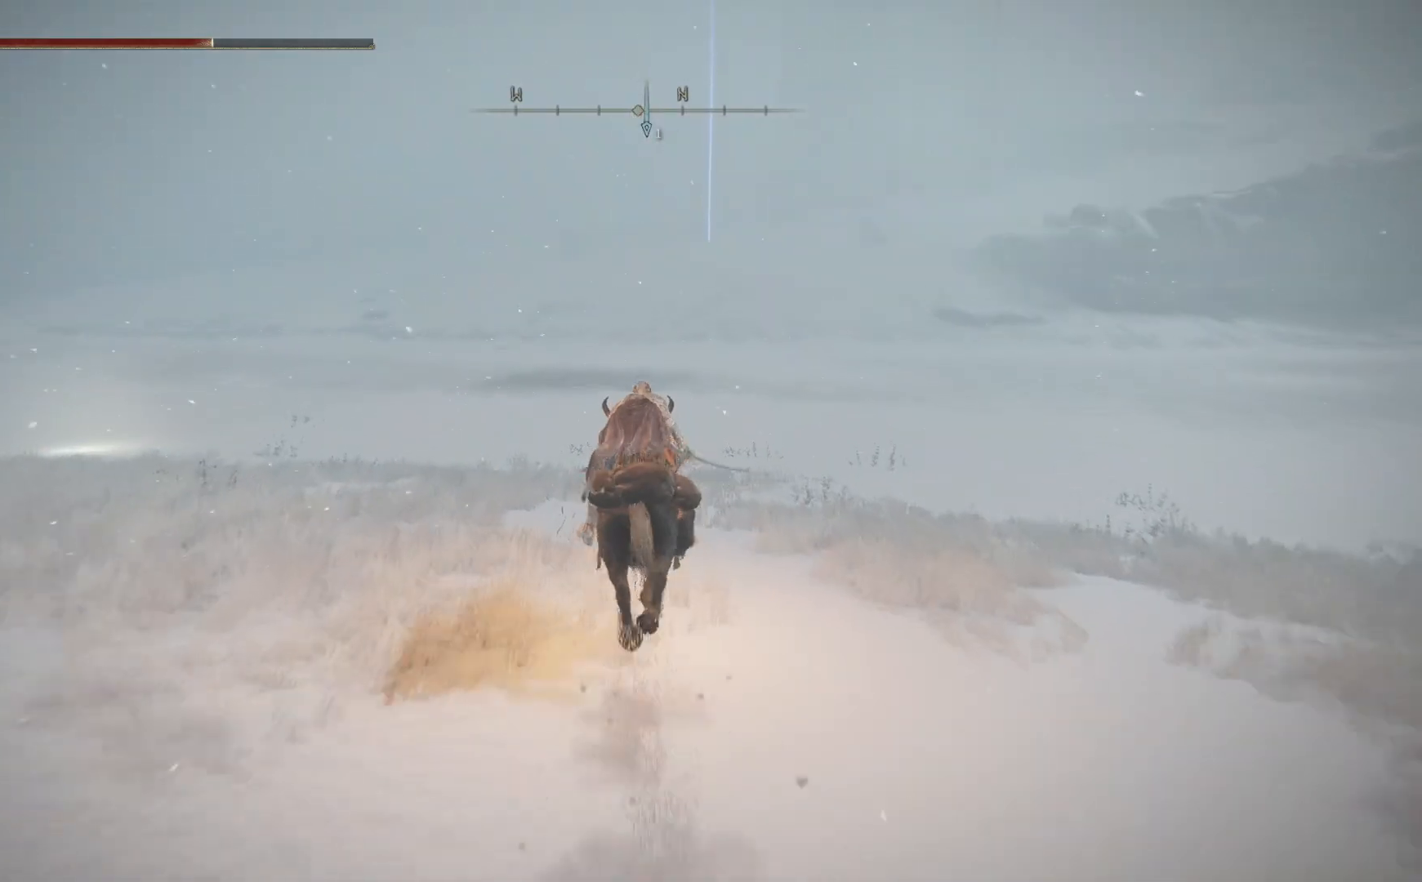
{"buttons": ["B"], "left_stick": "up", "right_stick": "center", "events": []}
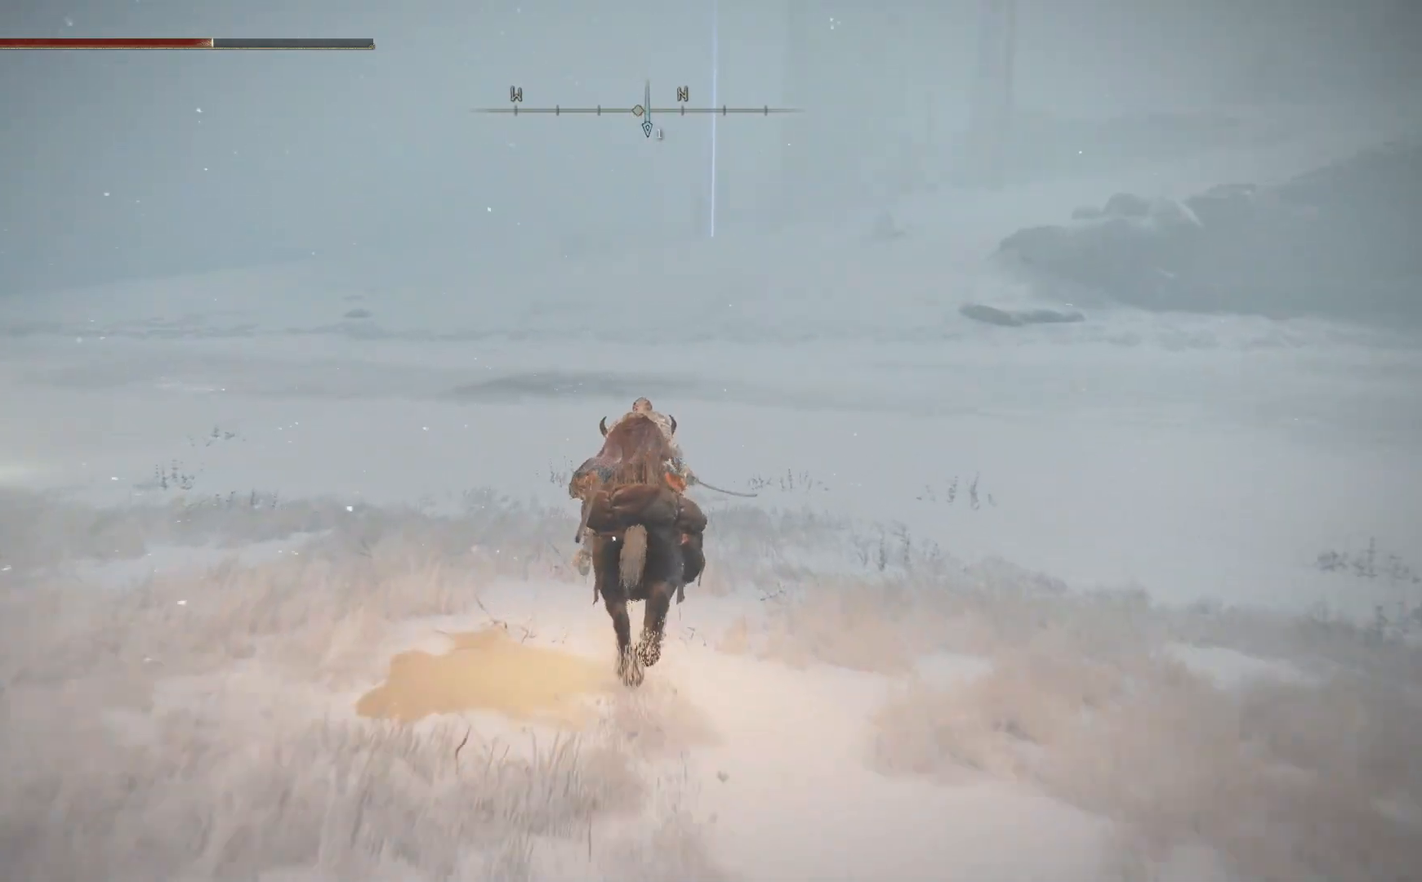
{"buttons": ["B"], "left_stick": "up", "right_stick": "center", "events": []}
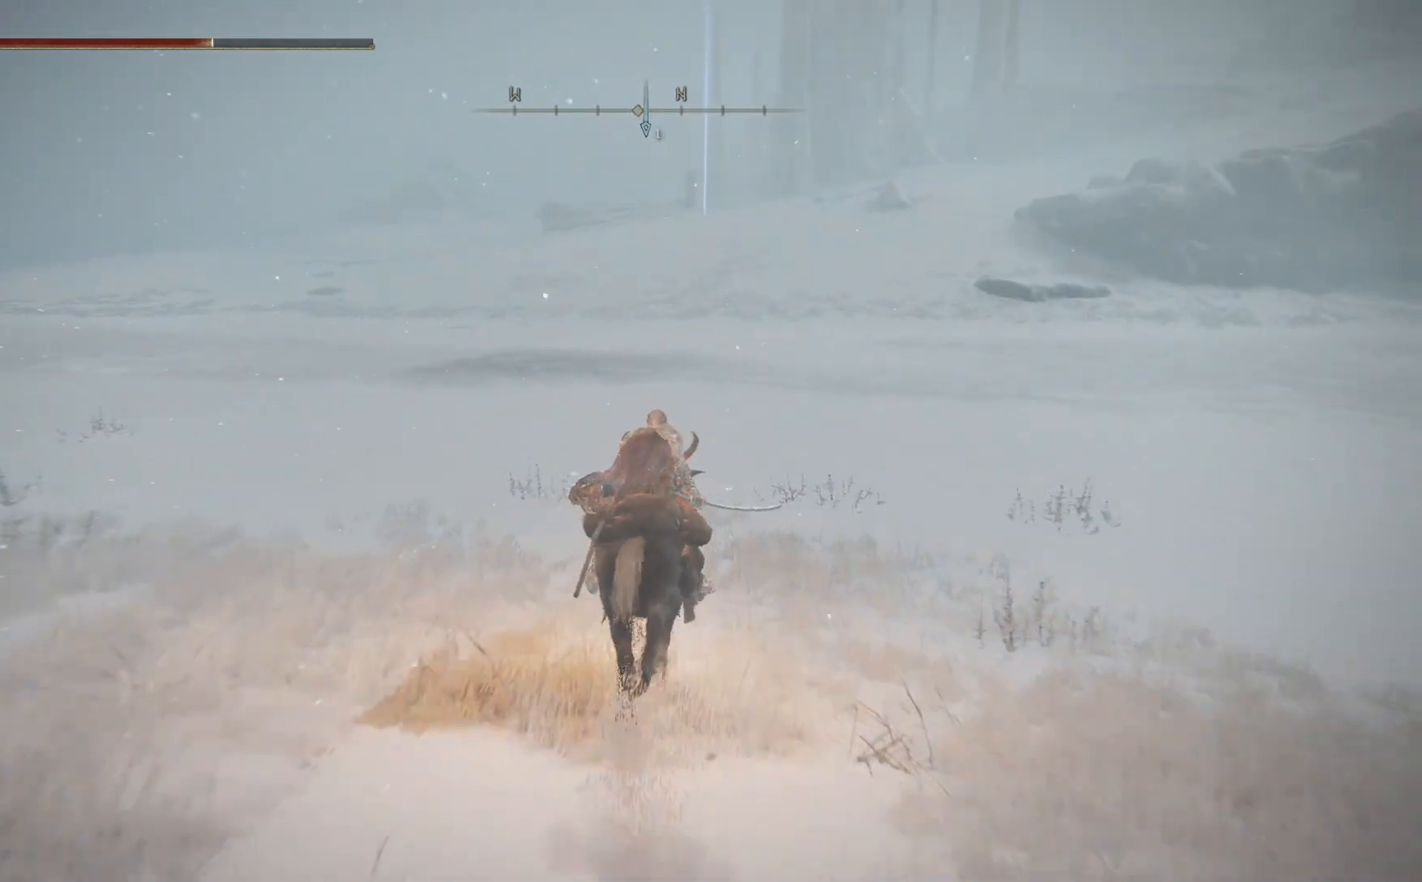
{"buttons": [], "left_stick": "up", "right_stick": "center", "events": [[450, "B", "up"]]}
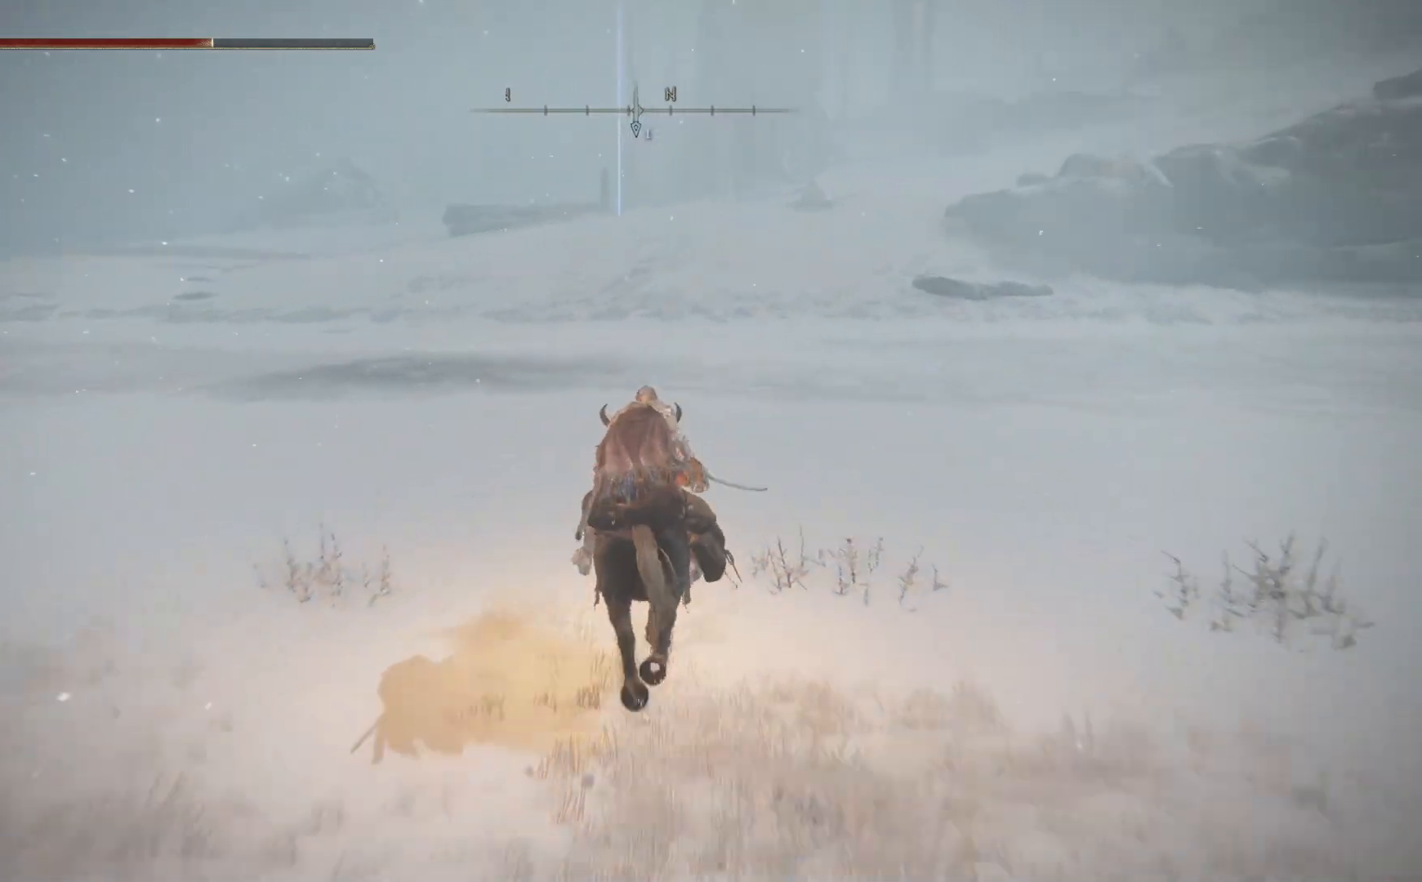
{"buttons": [], "left_stick": "up", "right_stick": "center", "events": [[250, "right_stick", "up"], [417, "right_stick", "center"]]}
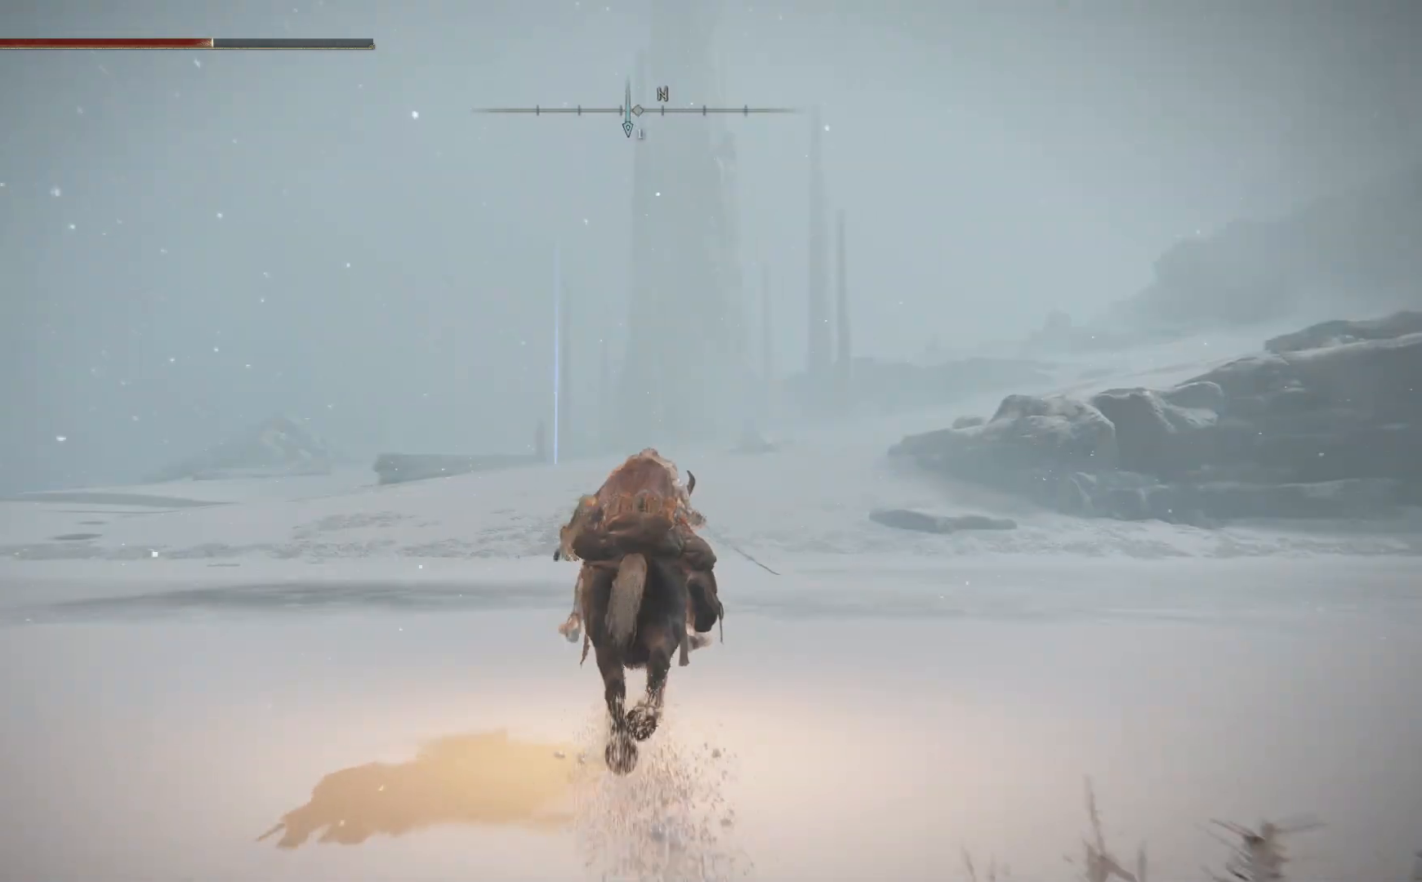
{"buttons": ["B"], "left_stick": "up", "right_stick": "center", "events": [[150, "B", "down"]]}
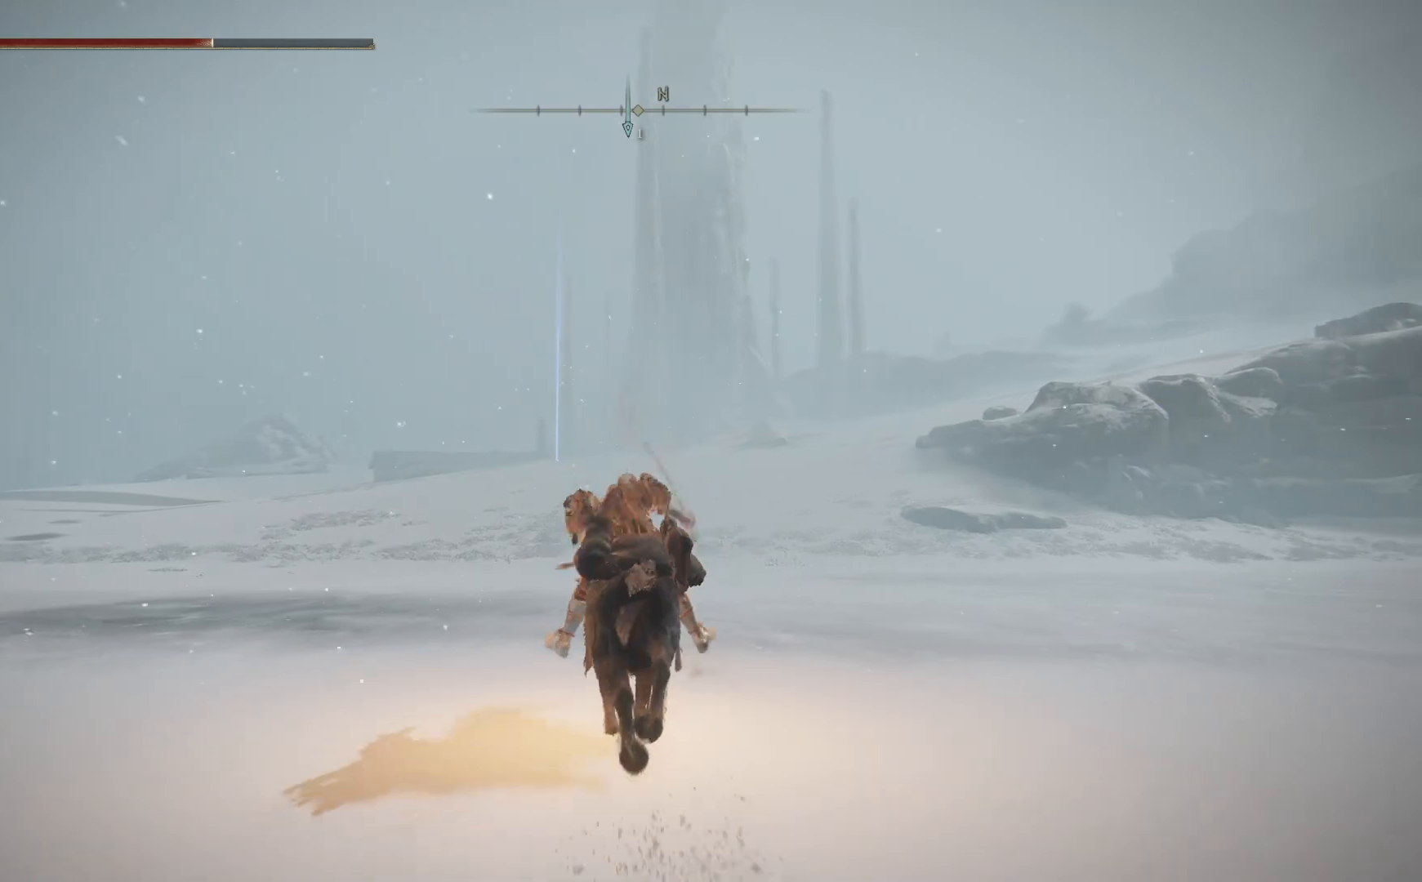
{"buttons": [], "left_stick": "up-left", "right_stick": "right", "events": [[167, "B", "up"], [350, "right_stick", "right"], [500, "left_stick", "up-left"]]}
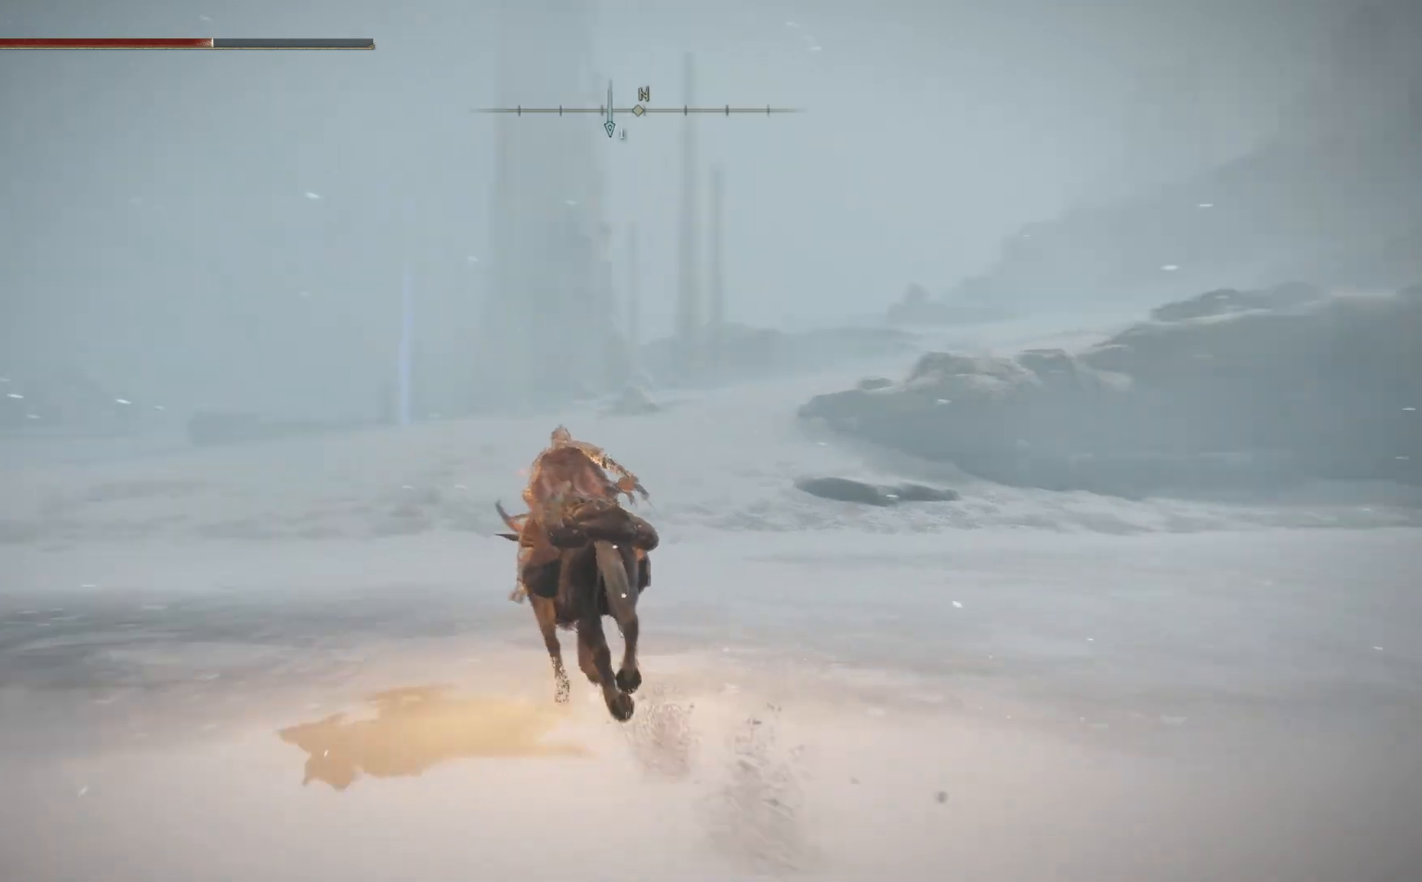
{"buttons": [], "left_stick": "left", "right_stick": "right", "events": [[350, "left_stick", "left"]]}
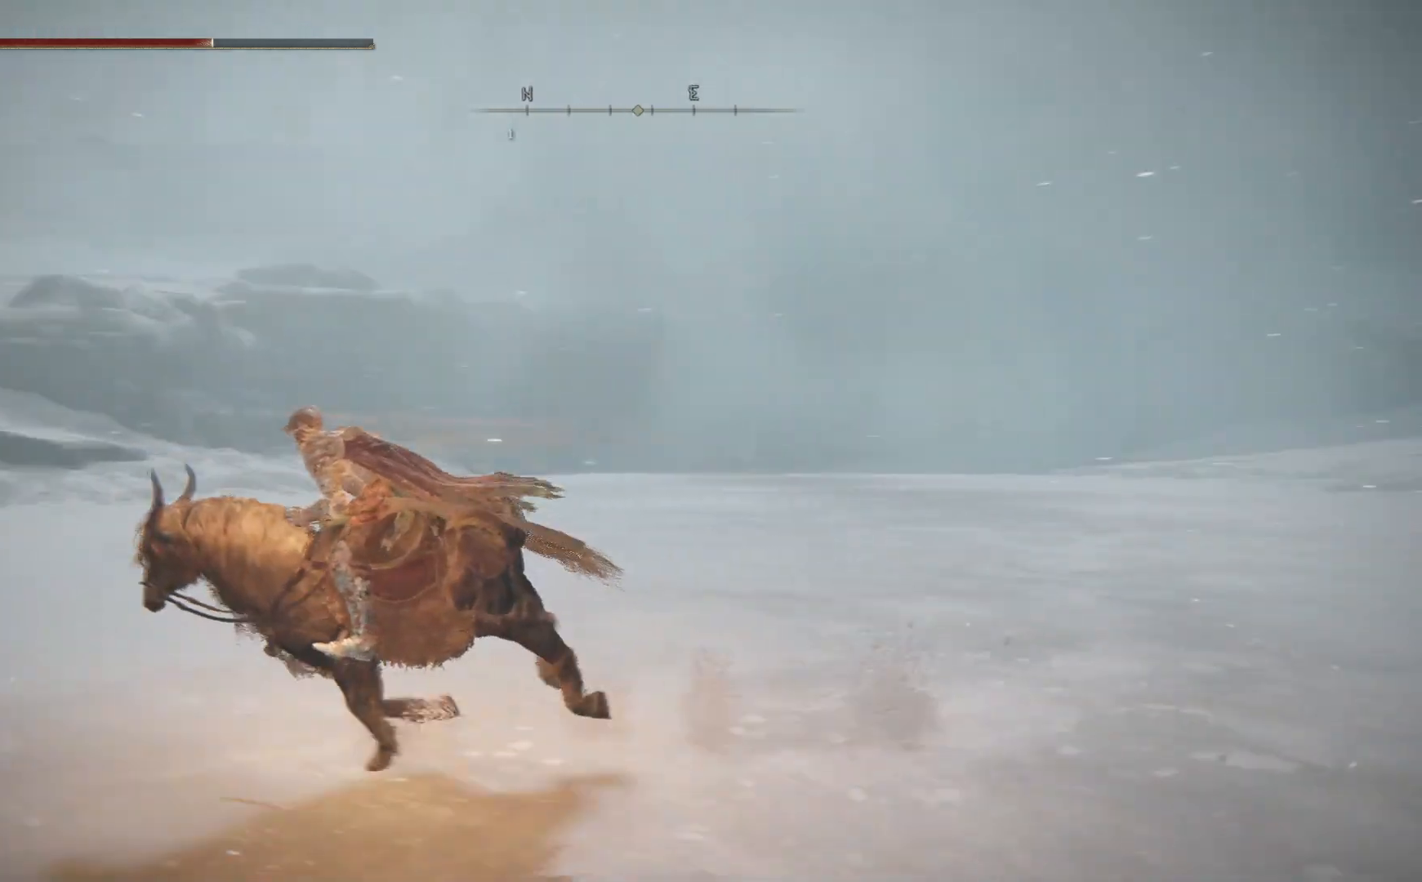
{"buttons": [], "left_stick": "up-left", "right_stick": "center", "events": [[133, "right_stick", "down-right"], [350, "left_stick", "up-left"], [383, "right_stick", "center"]]}
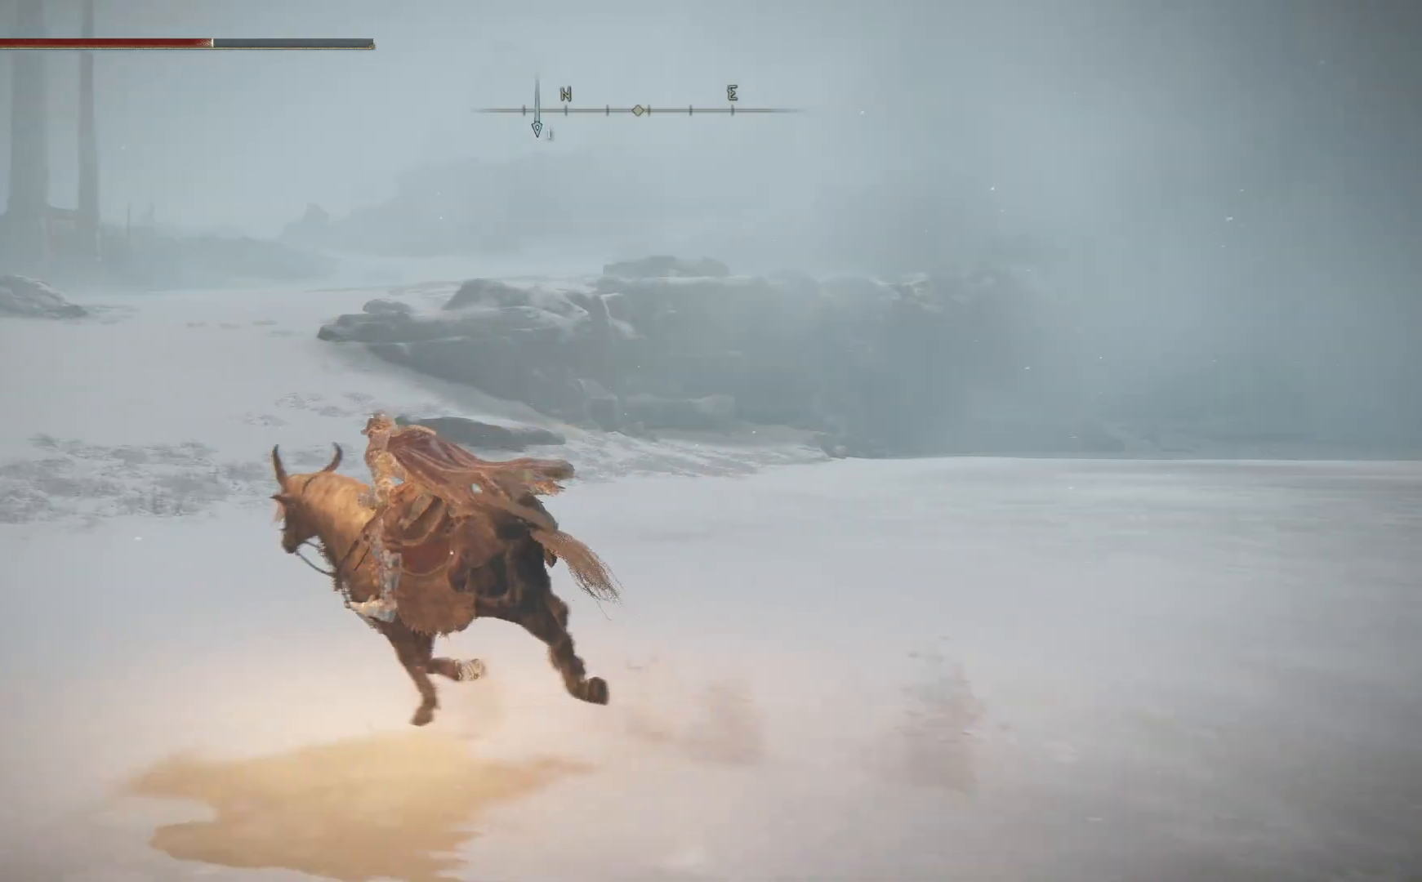
{"buttons": [], "left_stick": "up", "right_stick": "center", "events": [[67, "right_stick", "left"], [350, "left_stick", "up"], [500, "right_stick", "center"]]}